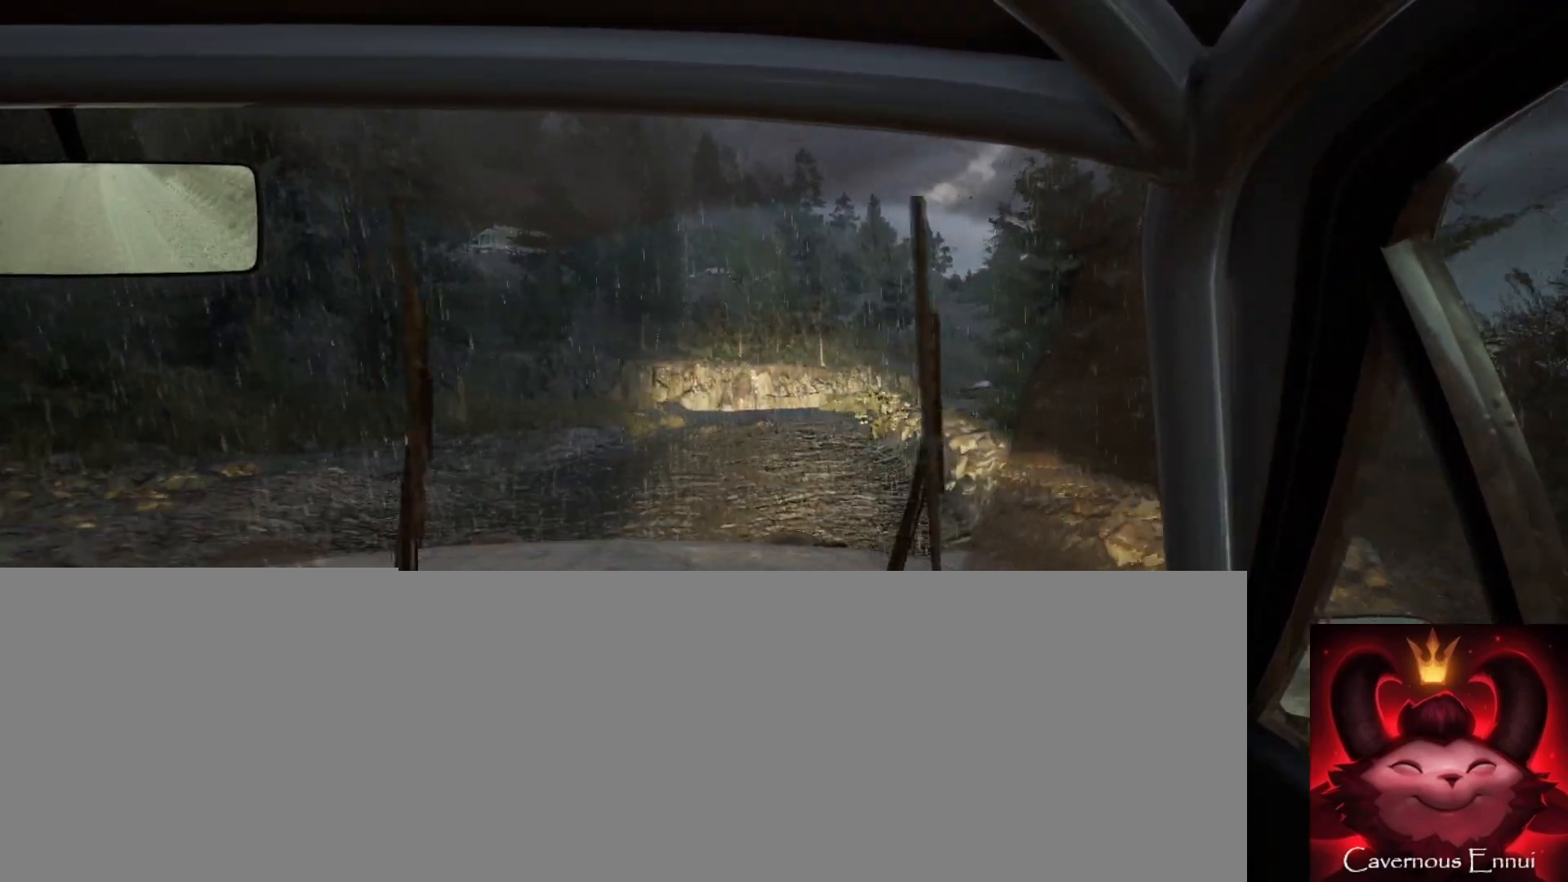
Gameplay with a controller (Xbox layout); each line is a JSON object with the inputs held at the frame after it. "events" lists button and stick changes between this image and that frame as [ms after this image, input, new state], when the widget could be followed in between.
{"buttons": [], "left_stick": "center", "right_stick": "up", "events": [[117, "left_stick", "right"], [267, "left_stick", "center"]]}
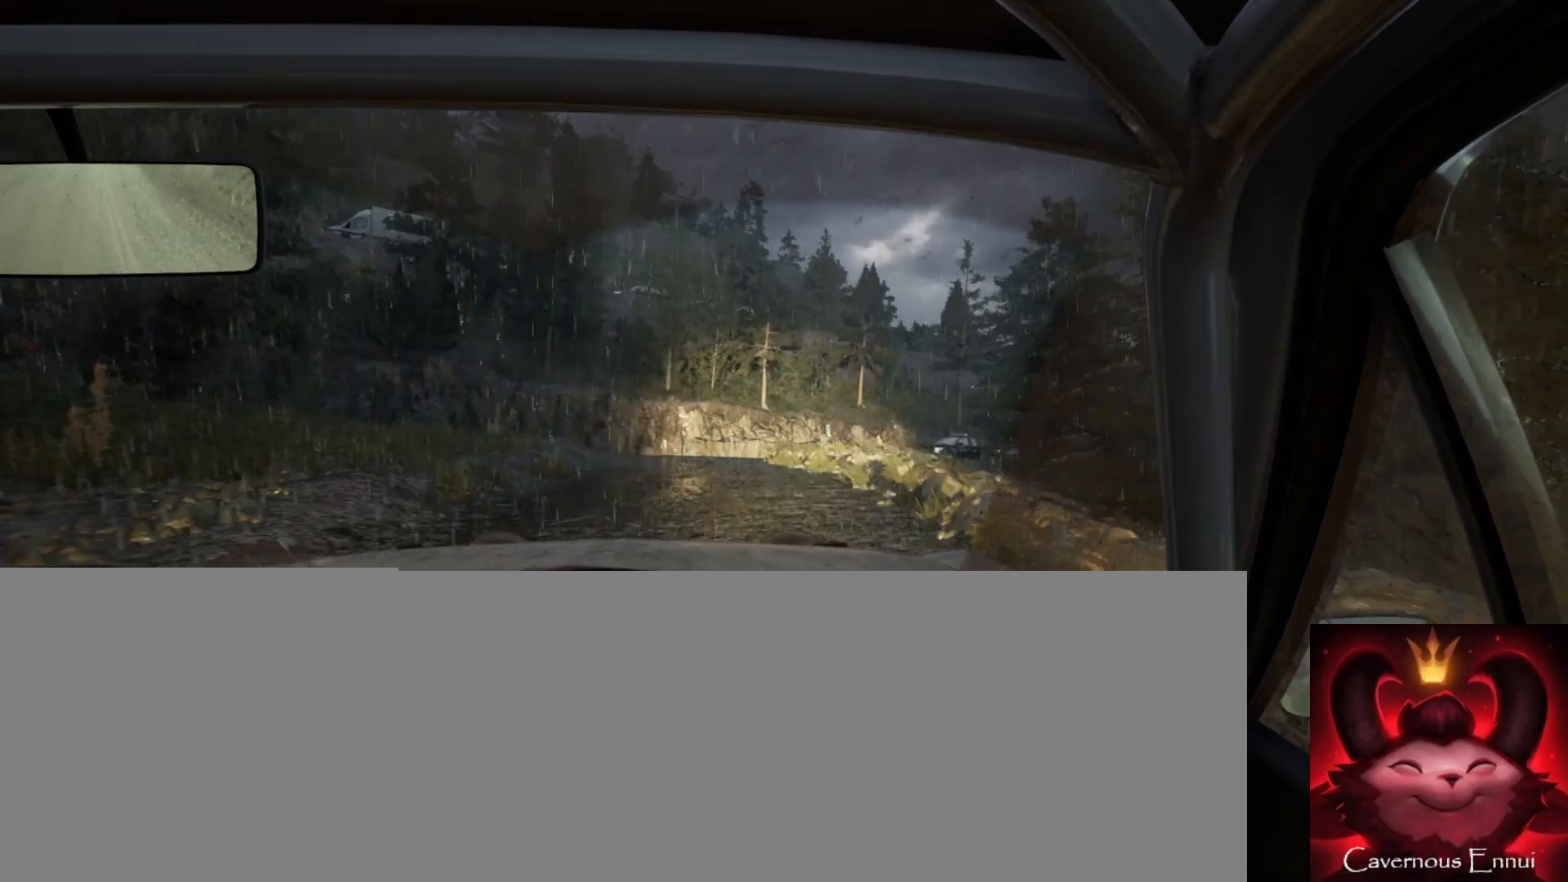
{"buttons": [], "left_stick": "center", "right_stick": "center", "events": [[150, "right_stick", "center"], [167, "left_stick", "down-left"], [367, "right_stick", "up"], [417, "left_stick", "center"], [483, "right_stick", "center"]]}
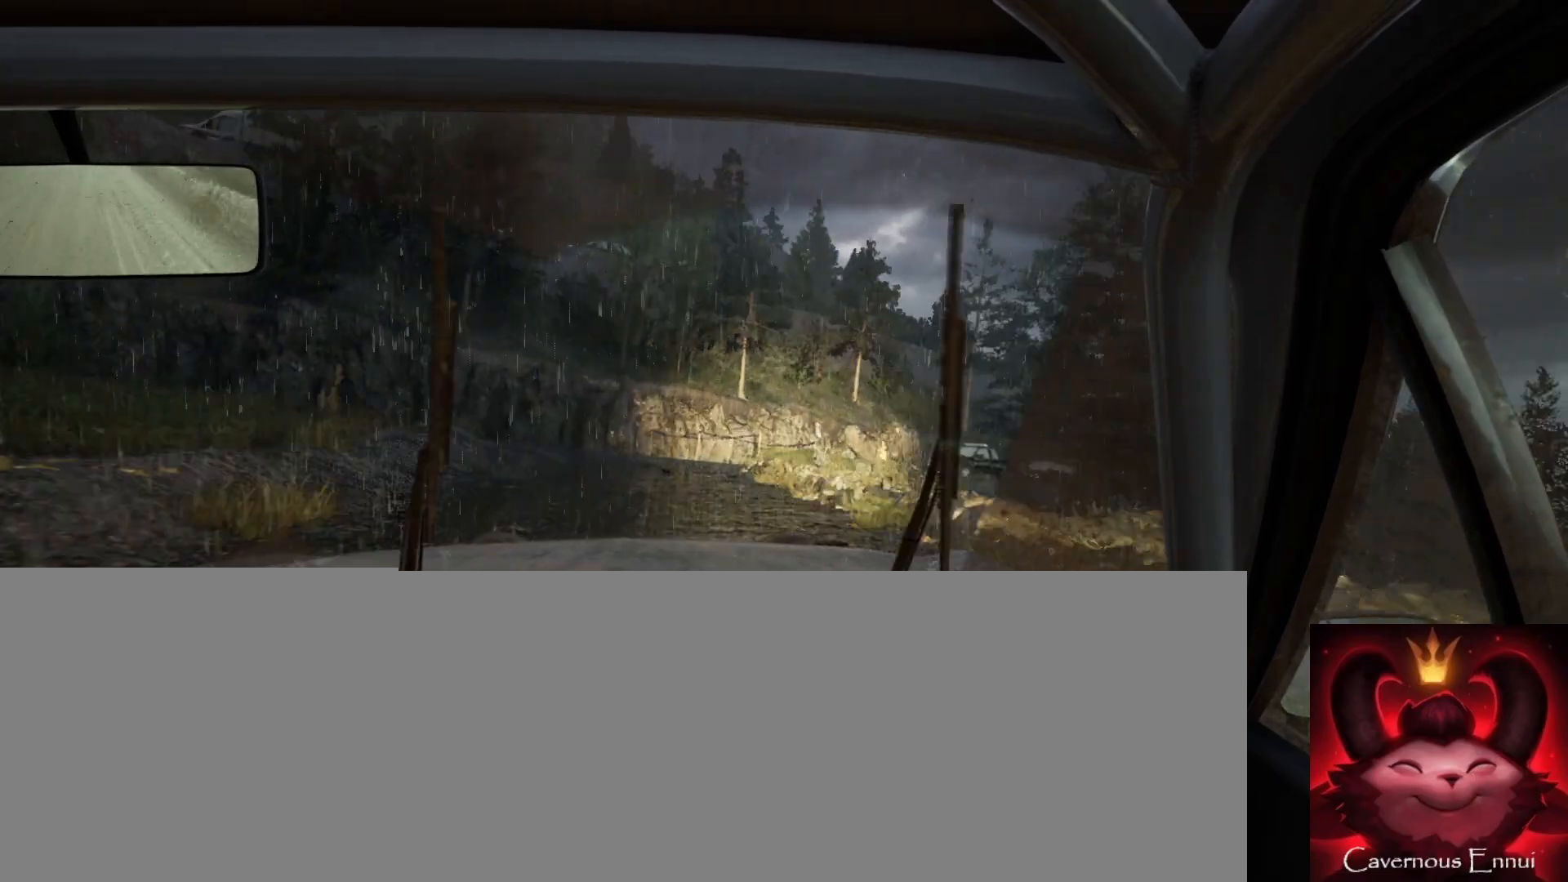
{"buttons": ["L2"], "left_stick": "left", "right_stick": "center", "events": [[33, "left_stick", "left"], [217, "L2", "down"], [233, "left_stick", "center"], [350, "L1", "down"], [367, "left_stick", "left"], [433, "L1", "up"]]}
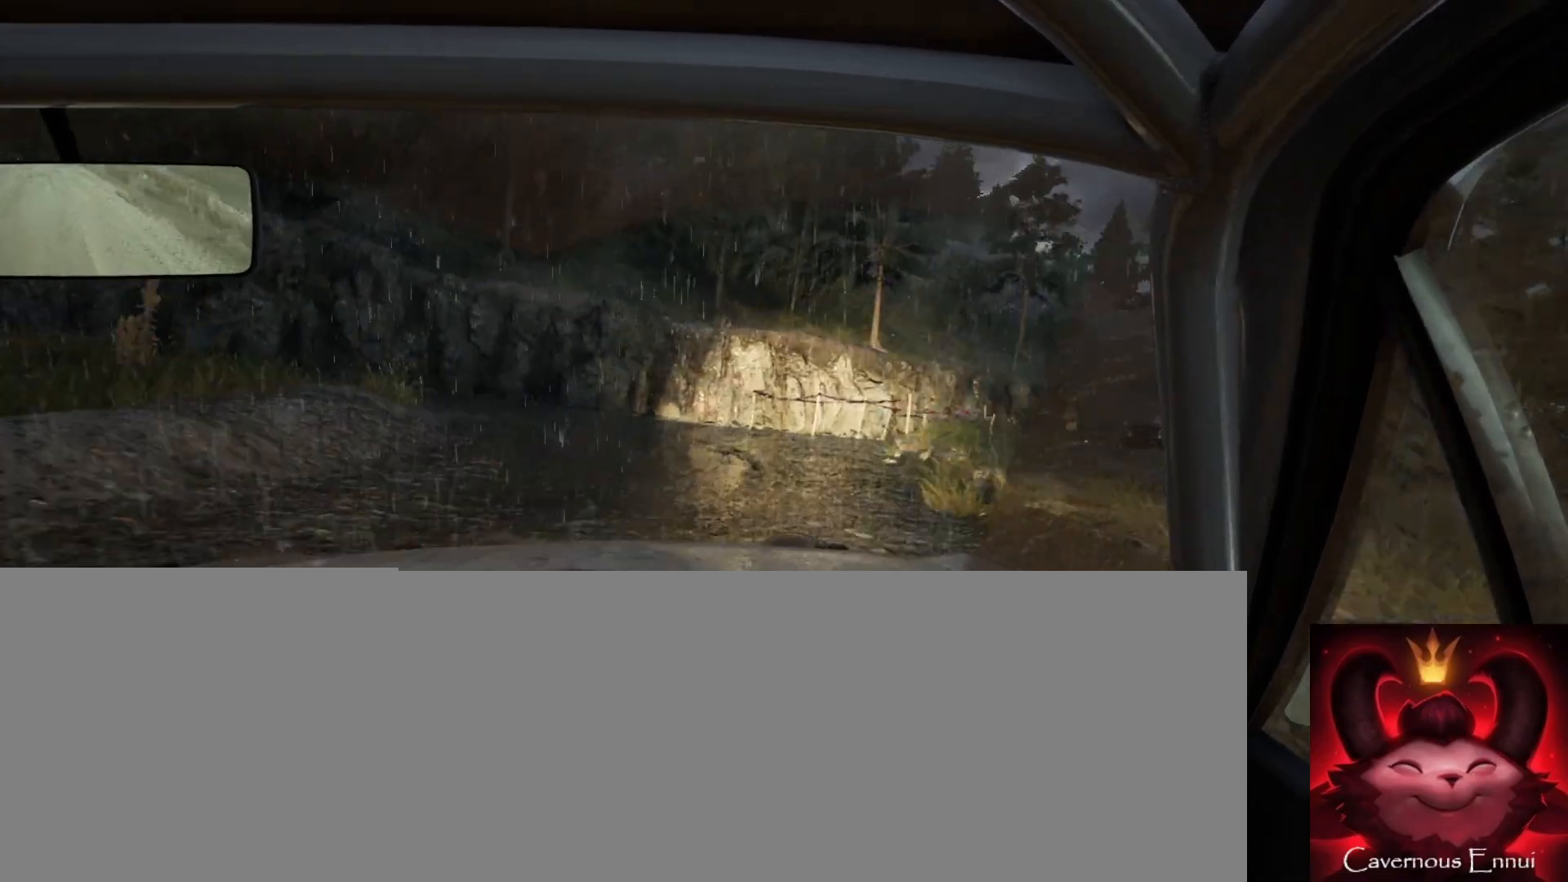
{"buttons": [], "left_stick": "left", "right_stick": "up", "events": [[50, "L2", "up"], [150, "L2", "down"], [233, "L2", "up"], [300, "left_stick", "center"], [350, "right_stick", "up"], [400, "left_stick", "left"]]}
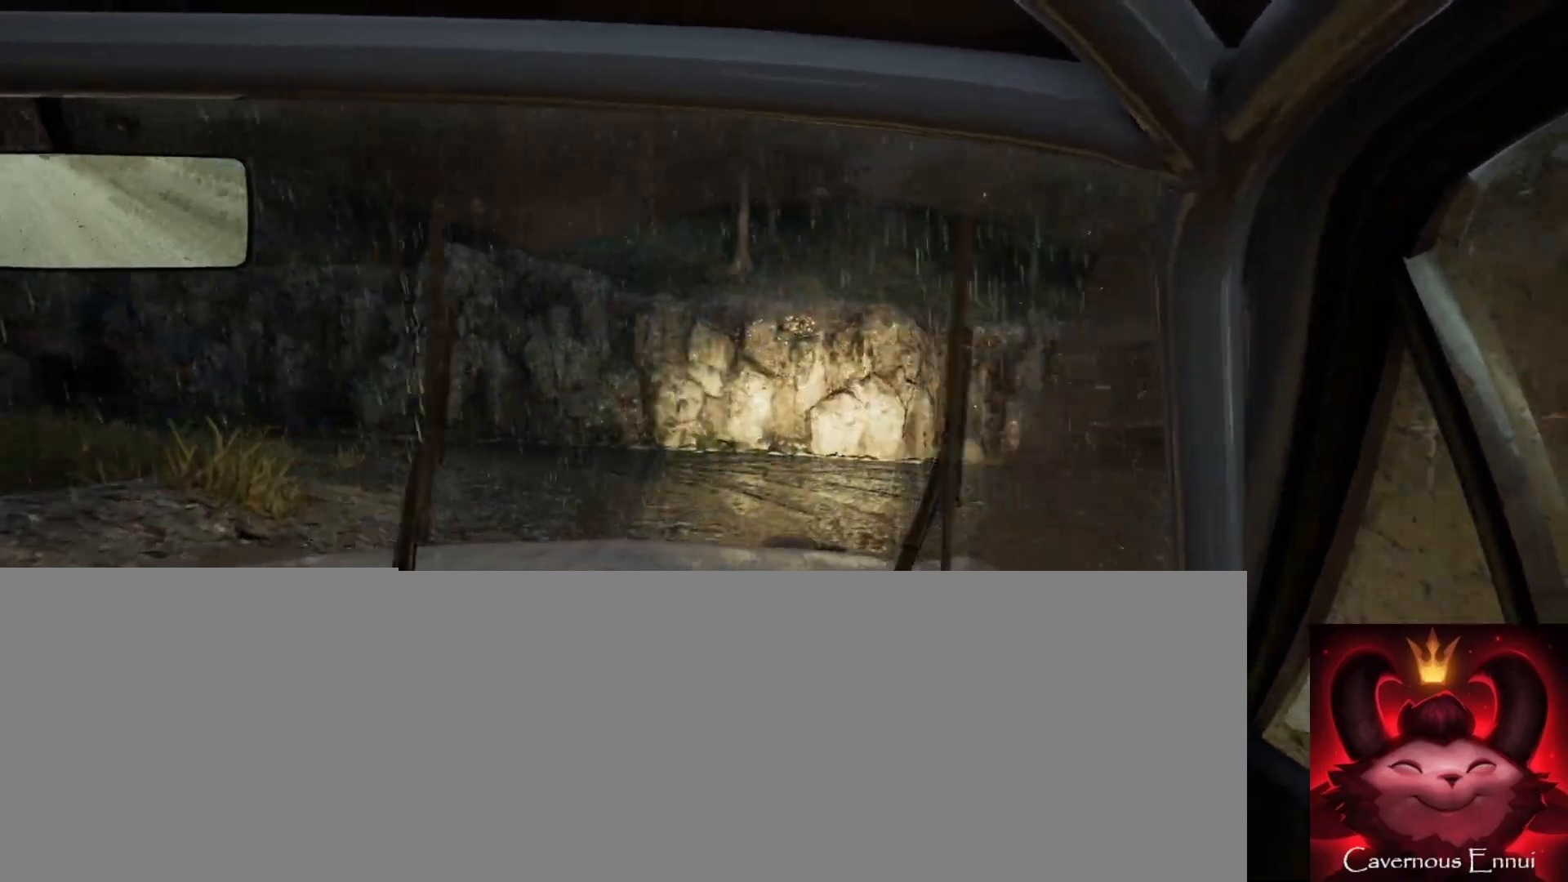
{"buttons": [], "left_stick": "center", "right_stick": "center", "events": [[17, "right_stick", "center"], [200, "R2", "down"], [417, "R2", "up"], [417, "left_stick", "center"]]}
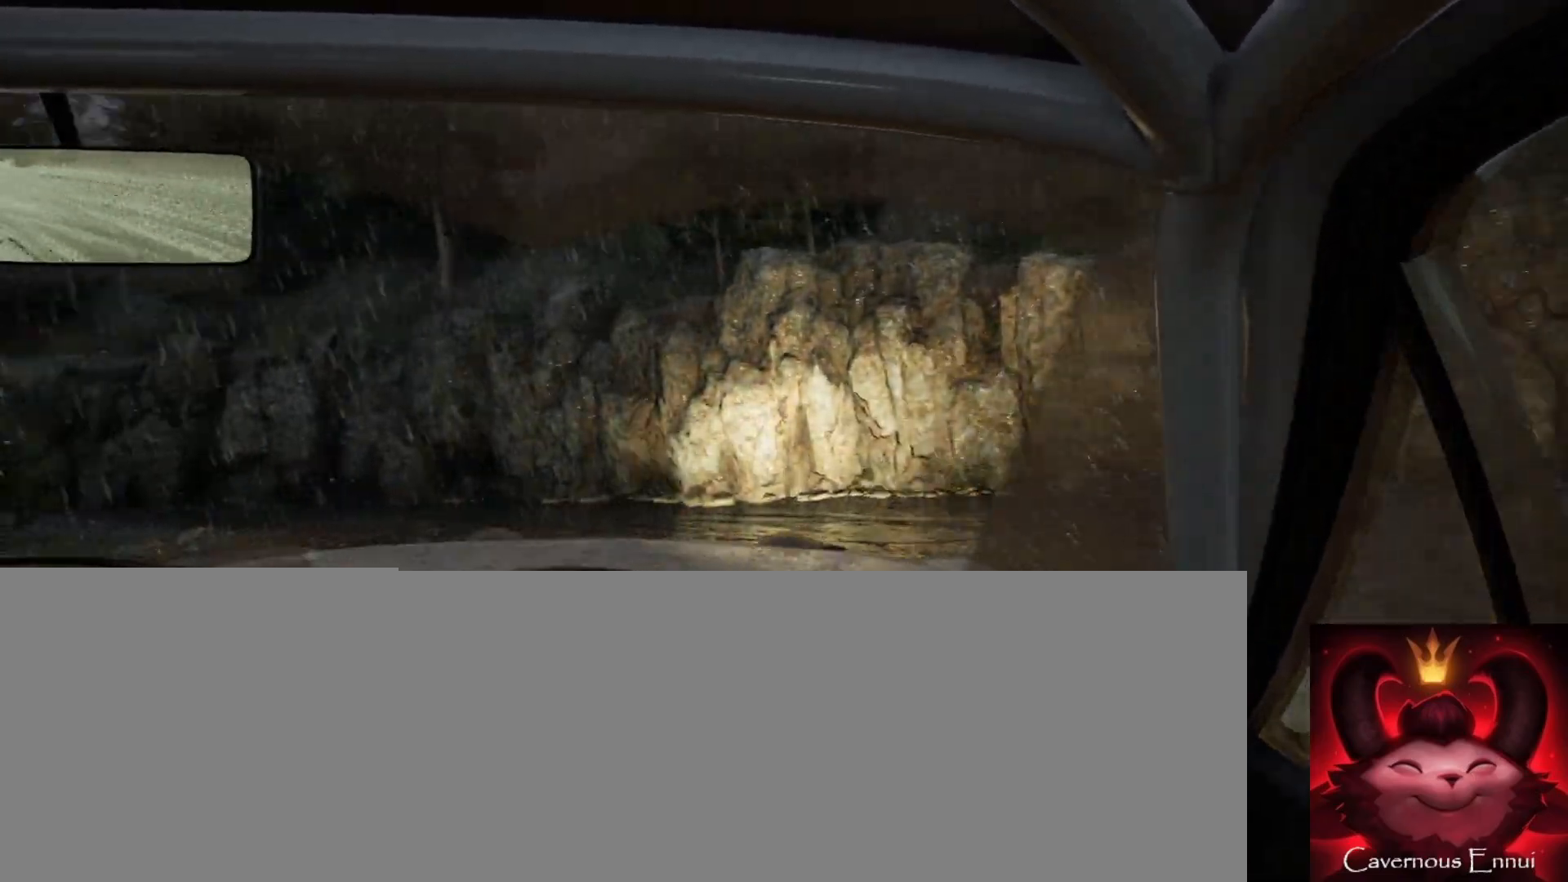
{"buttons": [], "left_stick": "right", "right_stick": "up", "events": [[17, "left_stick", "left"], [33, "right_stick", "up"], [167, "left_stick", "center"], [300, "right_stick", "center"], [383, "left_stick", "right"], [500, "right_stick", "up"]]}
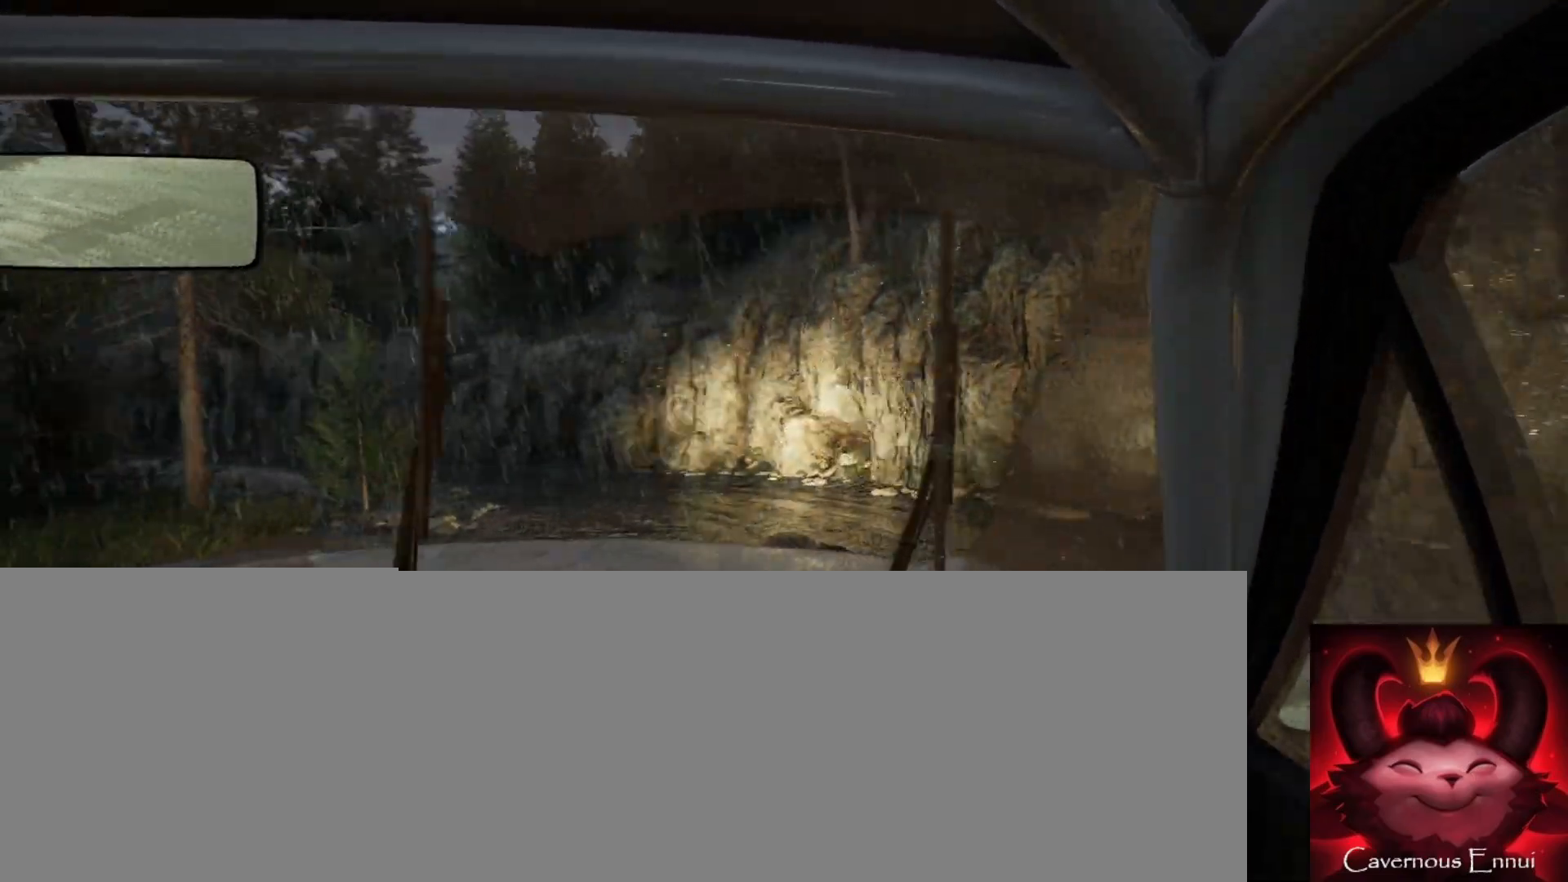
{"buttons": [], "left_stick": "right", "right_stick": "up", "events": []}
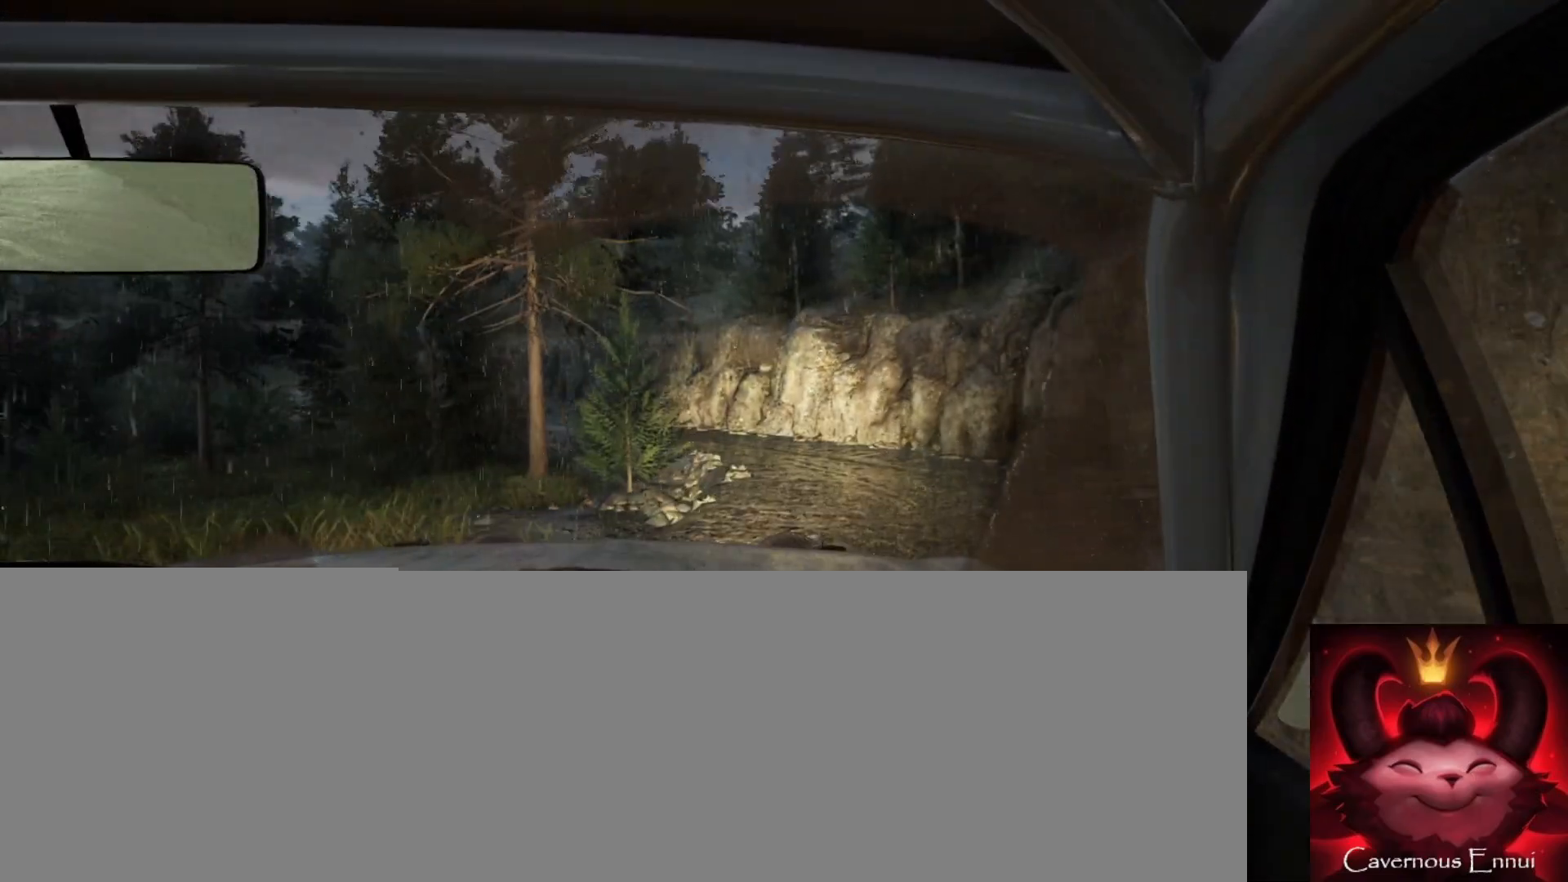
{"buttons": [], "left_stick": "center", "right_stick": "up", "events": [[450, "left_stick", "center"]]}
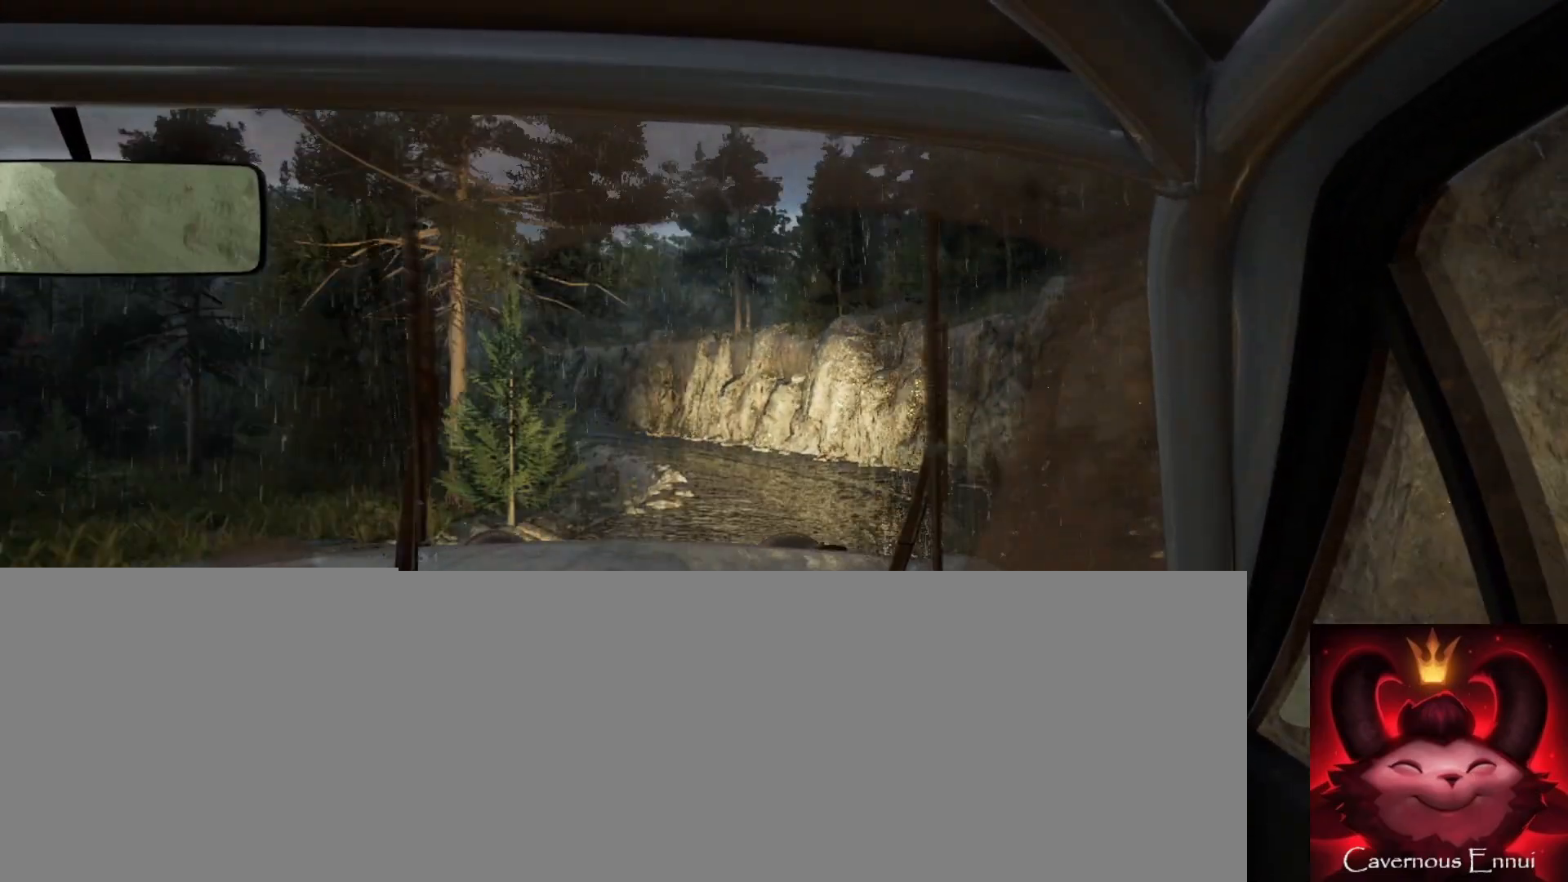
{"buttons": [], "left_stick": "right", "right_stick": "up", "events": [[100, "left_stick", "right"], [267, "left_stick", "center"], [417, "left_stick", "right"]]}
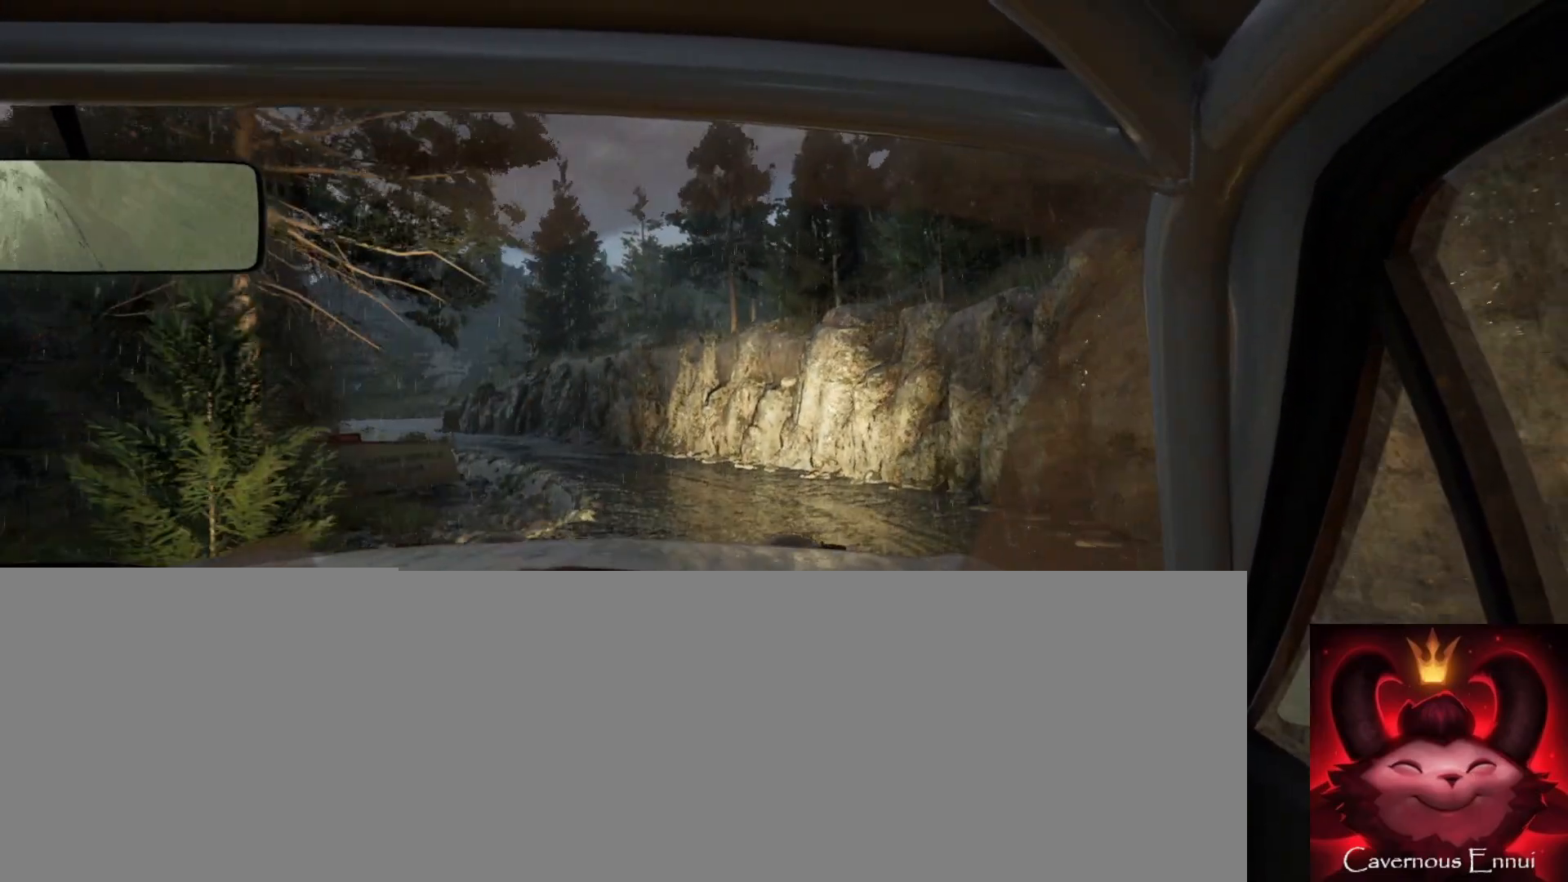
{"buttons": [], "left_stick": "down-left", "right_stick": "up", "events": [[117, "left_stick", "center"], [300, "left_stick", "down-left"]]}
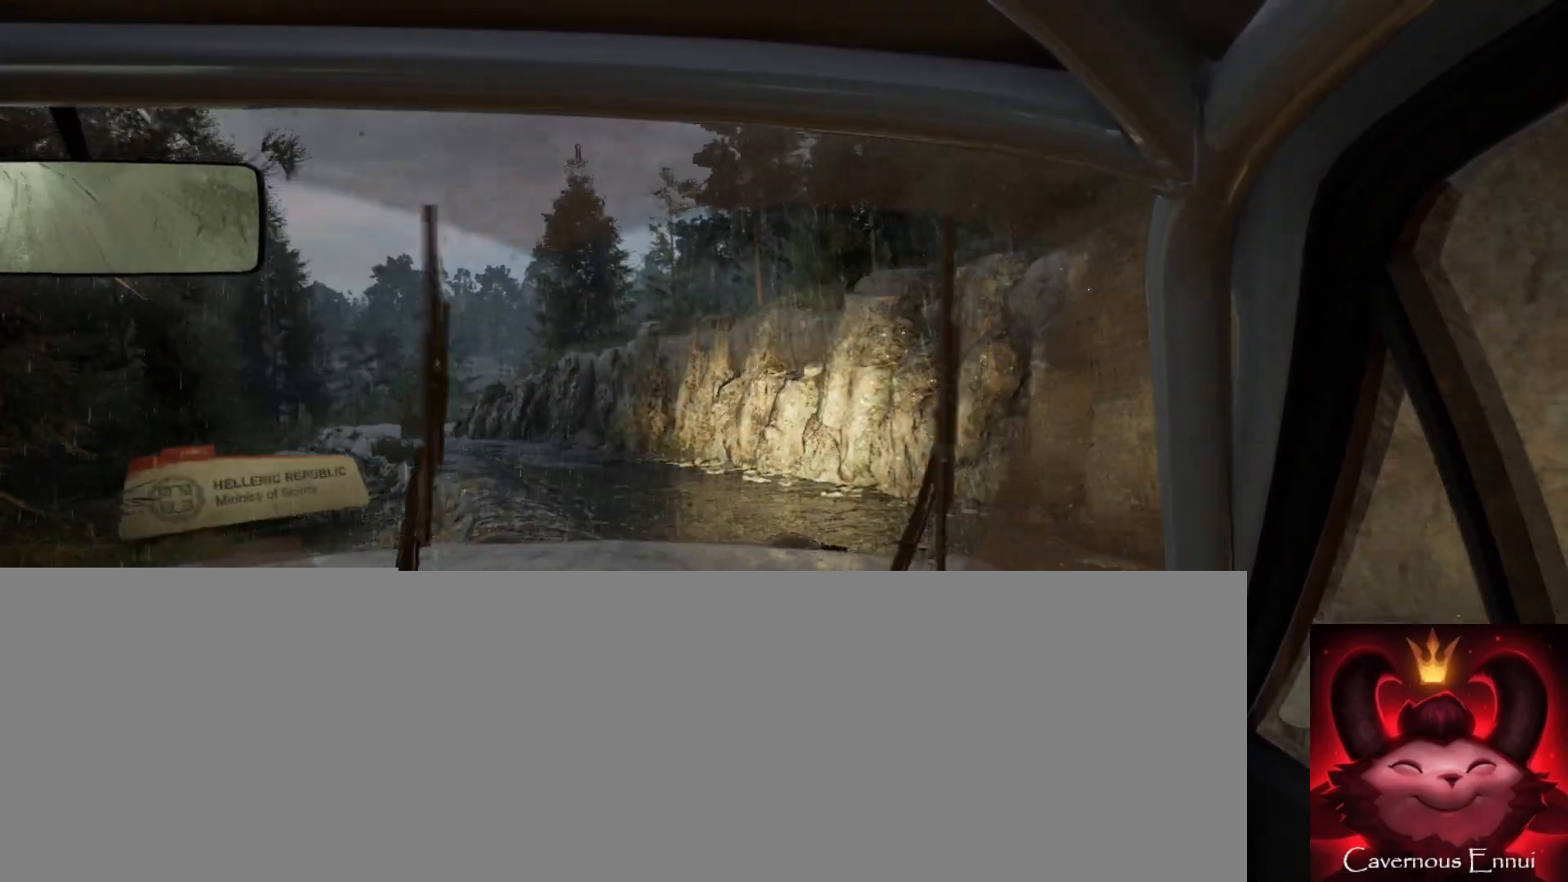
{"buttons": [], "left_stick": "right", "right_stick": "up", "events": [[50, "left_stick", "center"], [383, "left_stick", "right"]]}
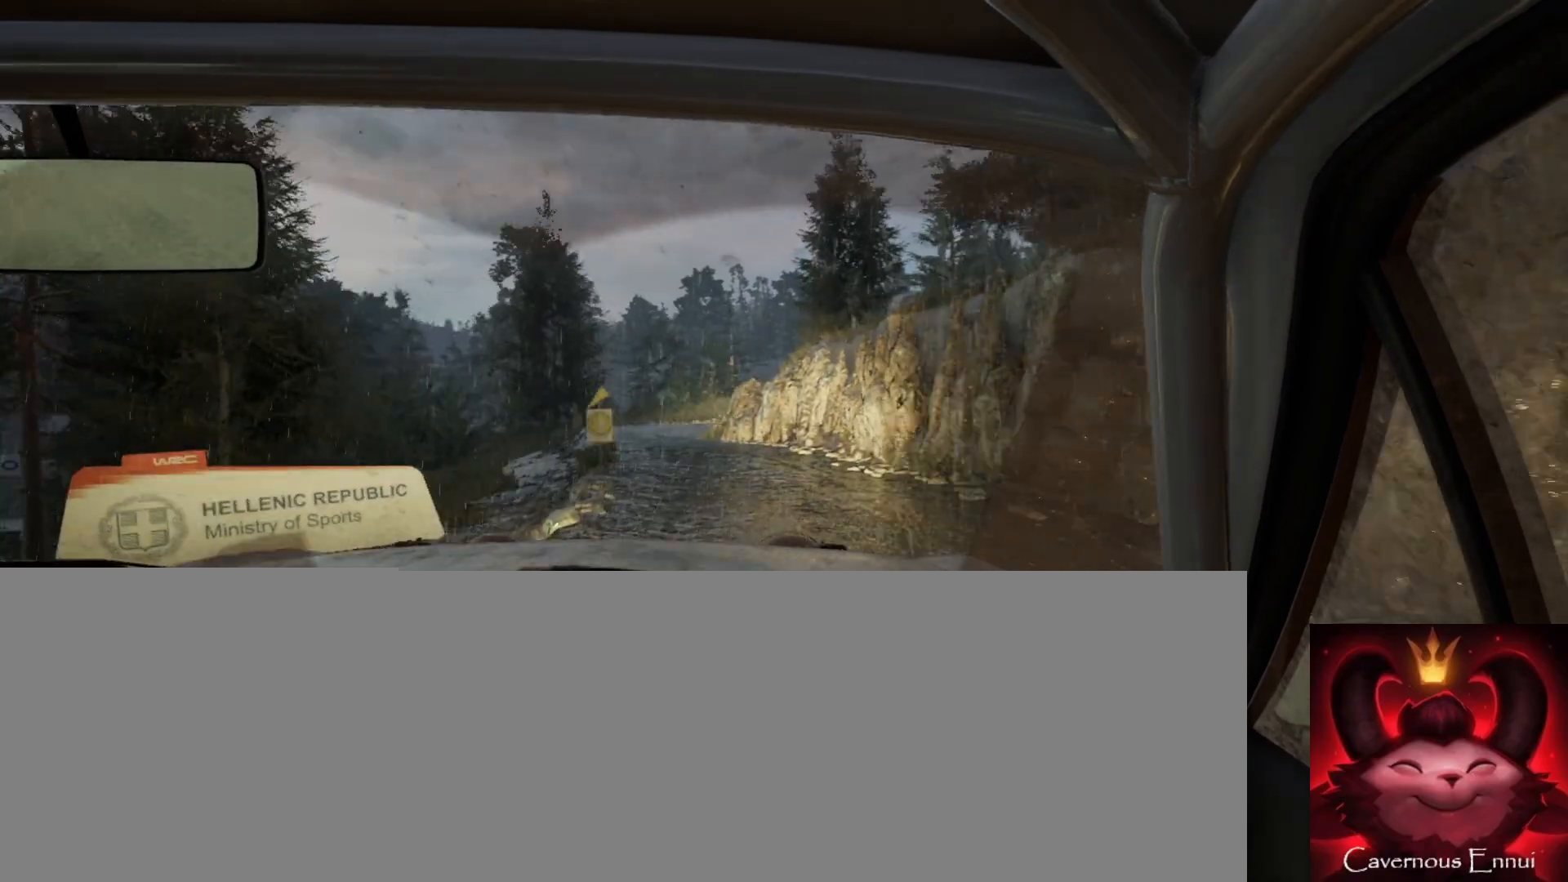
{"buttons": [], "left_stick": "center", "right_stick": "up", "events": [[50, "left_stick", "center"]]}
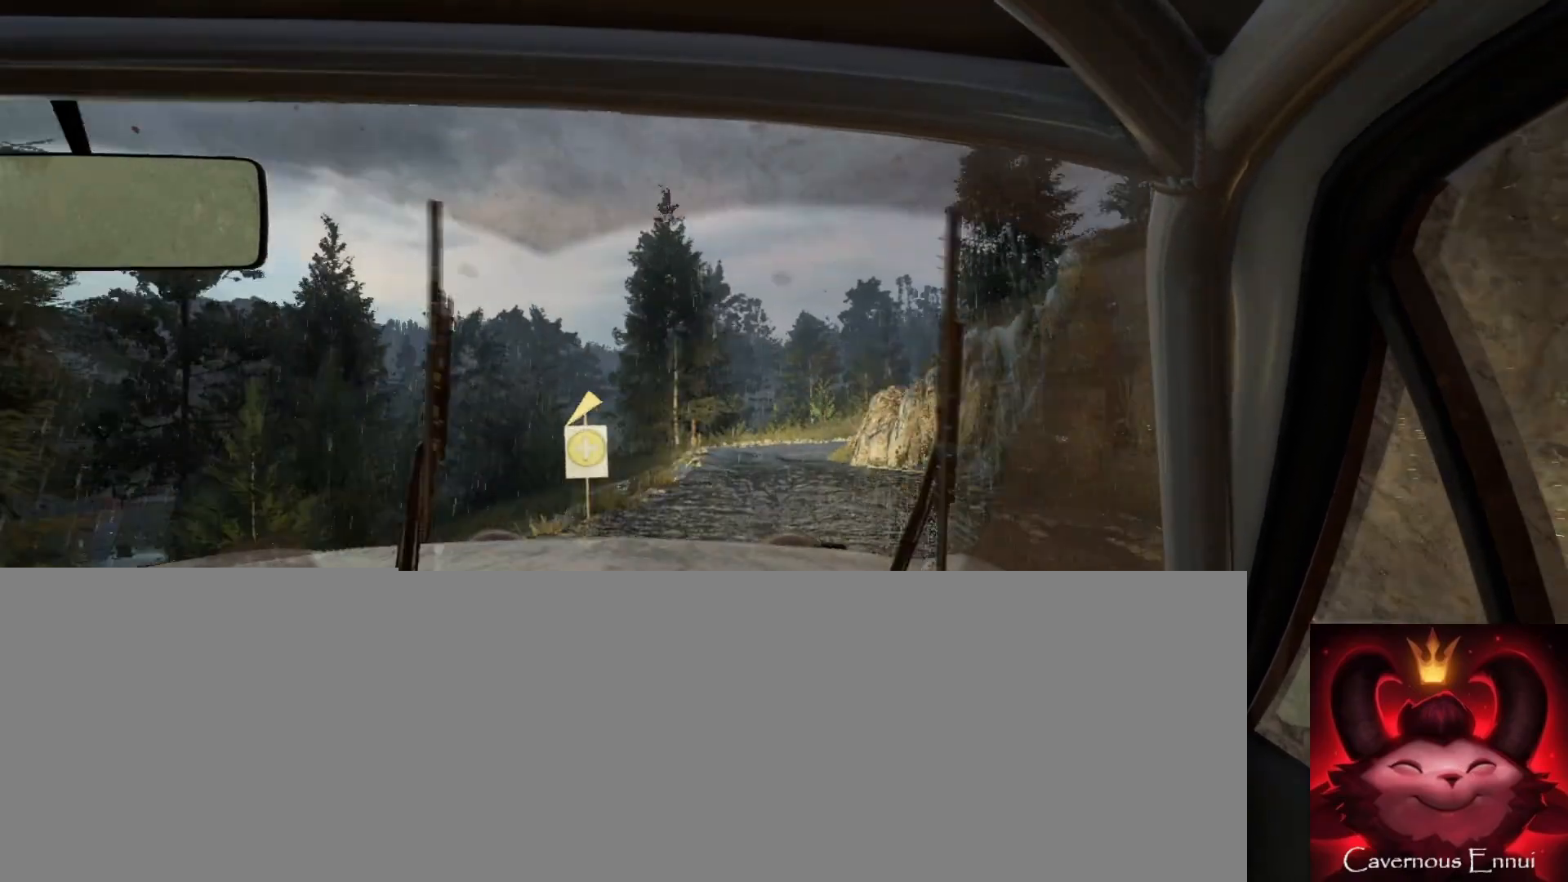
{"buttons": [], "left_stick": "center", "right_stick": "up", "events": [[200, "left_stick", "right"], [383, "left_stick", "center"]]}
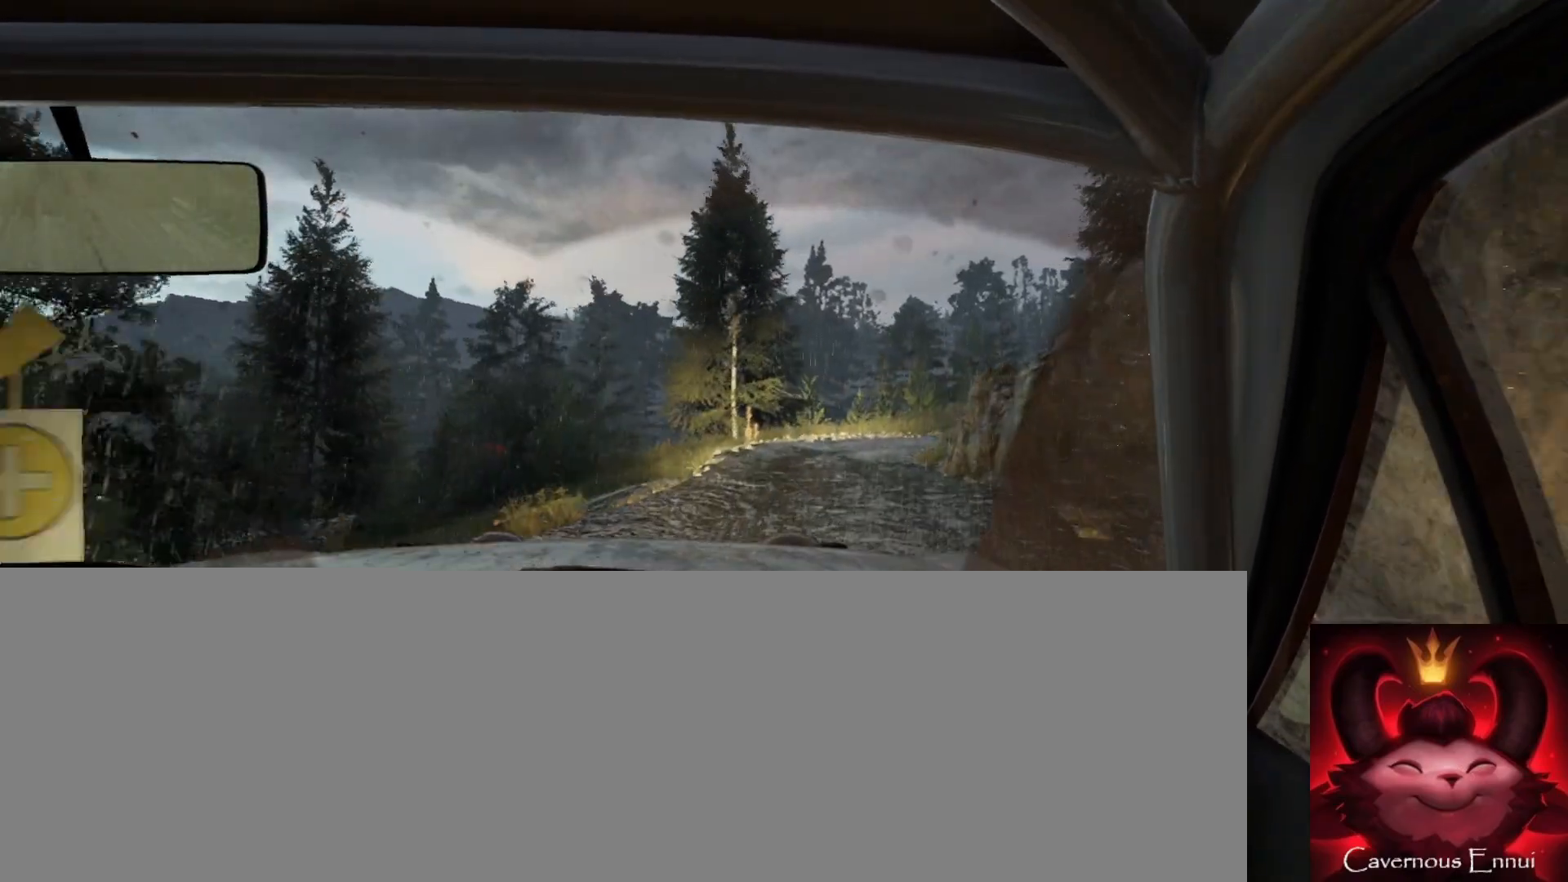
{"buttons": [], "left_stick": "right", "right_stick": "up", "events": [[17, "R1", "down"], [83, "R1", "up"], [133, "left_stick", "down-left"], [267, "left_stick", "center"], [500, "left_stick", "right"]]}
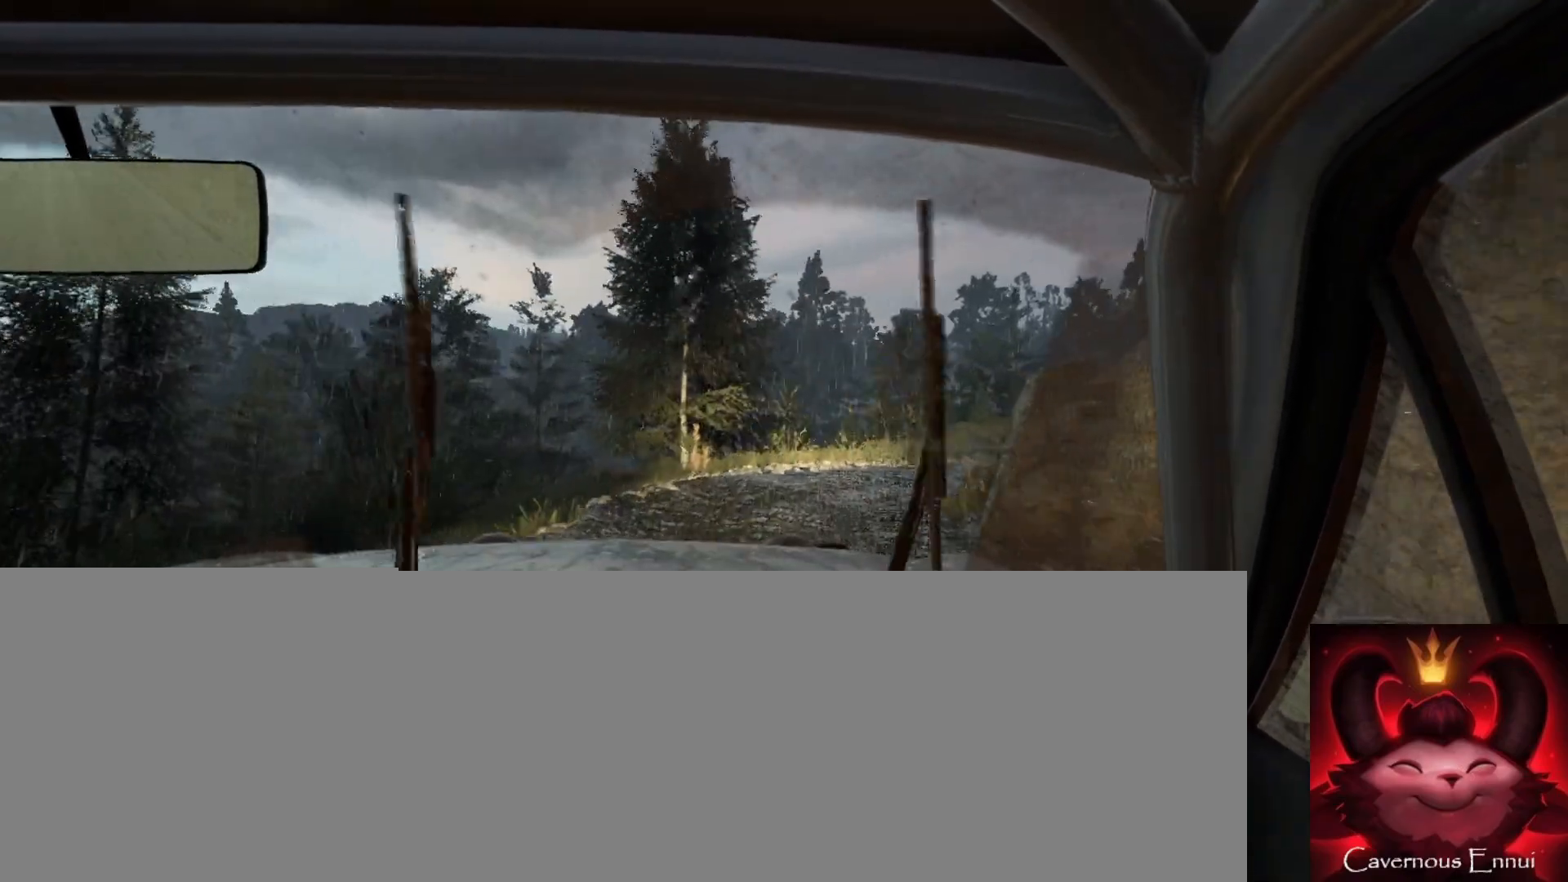
{"buttons": ["L1", "L2"], "left_stick": "right", "right_stick": "center", "events": [[183, "left_stick", "center"], [250, "left_stick", "right"], [250, "right_stick", "center"], [317, "L2", "down"], [433, "L1", "down"]]}
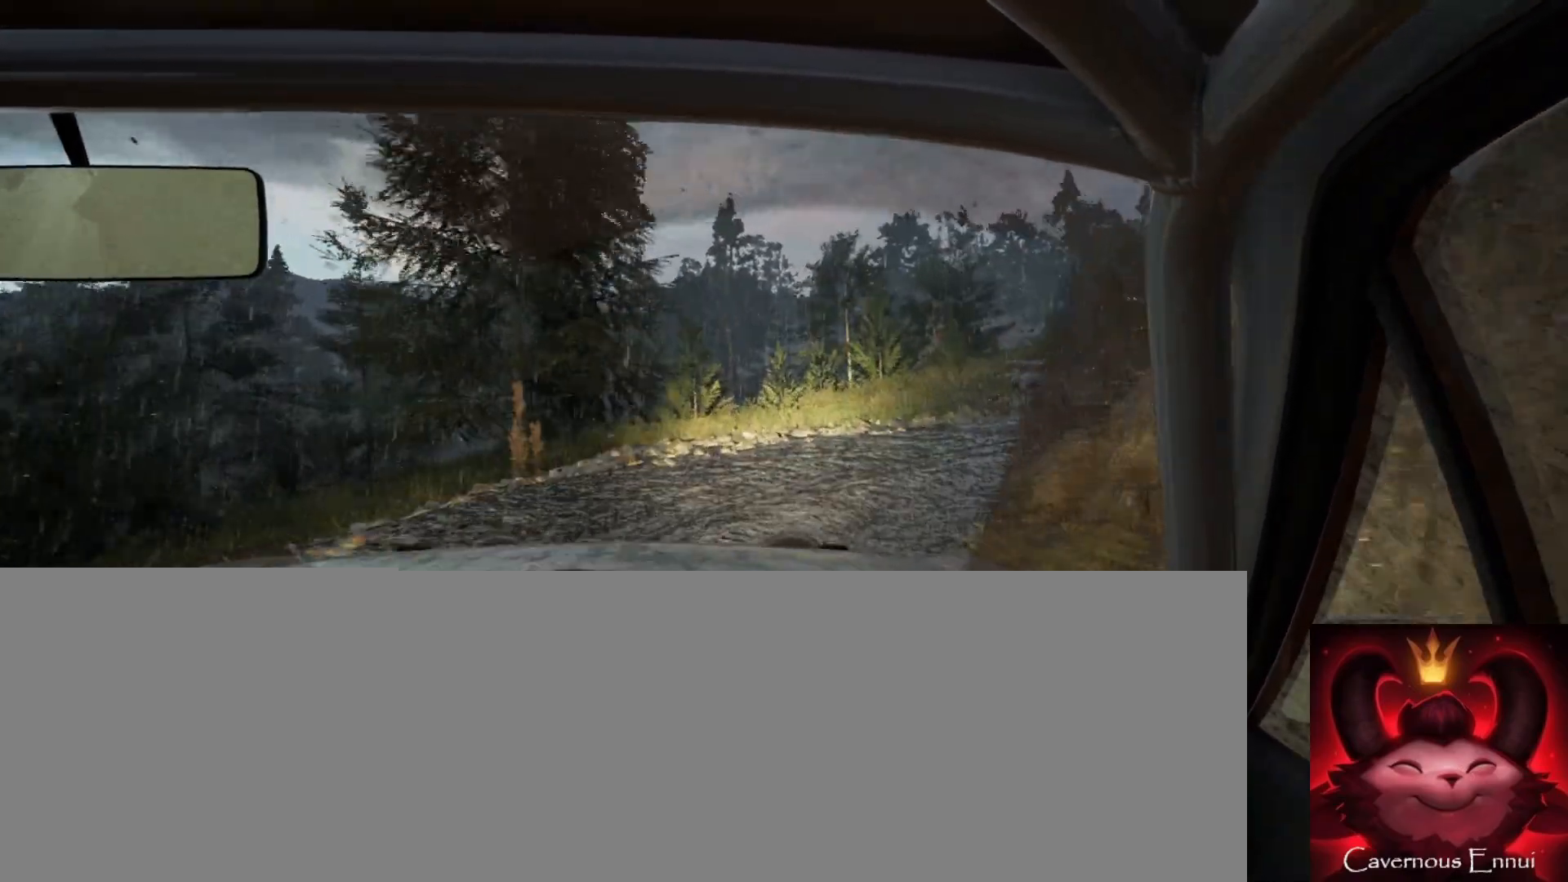
{"buttons": [], "left_stick": "right", "right_stick": "center", "events": [[50, "L1", "up"], [133, "L2", "up"]]}
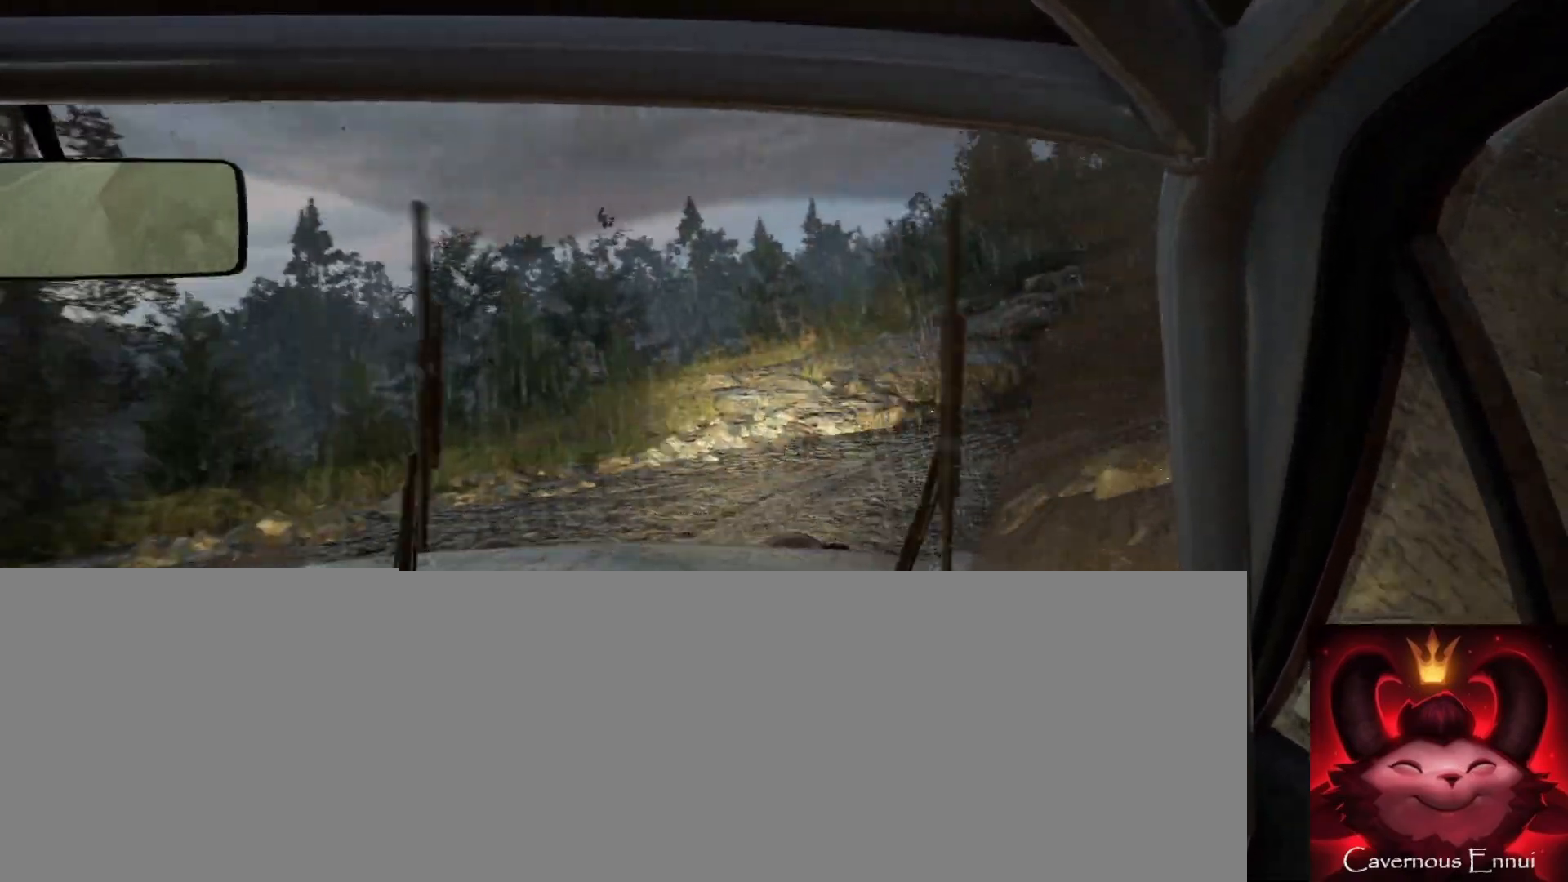
{"buttons": [], "left_stick": "center", "right_stick": "up", "events": [[233, "left_stick", "center"], [250, "right_stick", "up"], [317, "left_stick", "down-left"], [417, "left_stick", "center"]]}
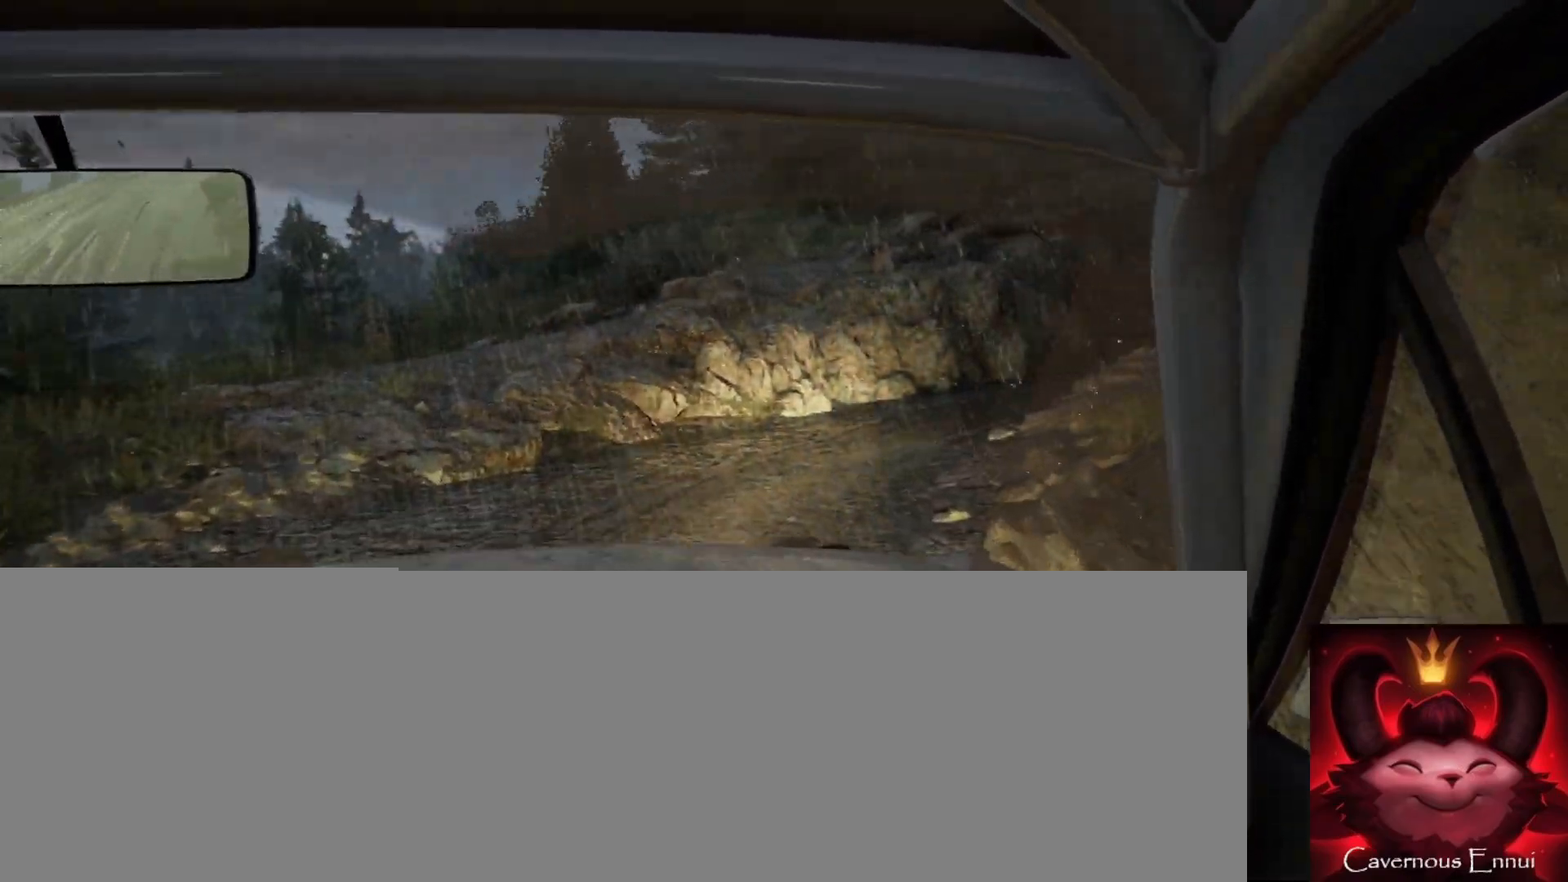
{"buttons": [], "left_stick": "center", "right_stick": "center", "events": [[400, "right_stick", "center"]]}
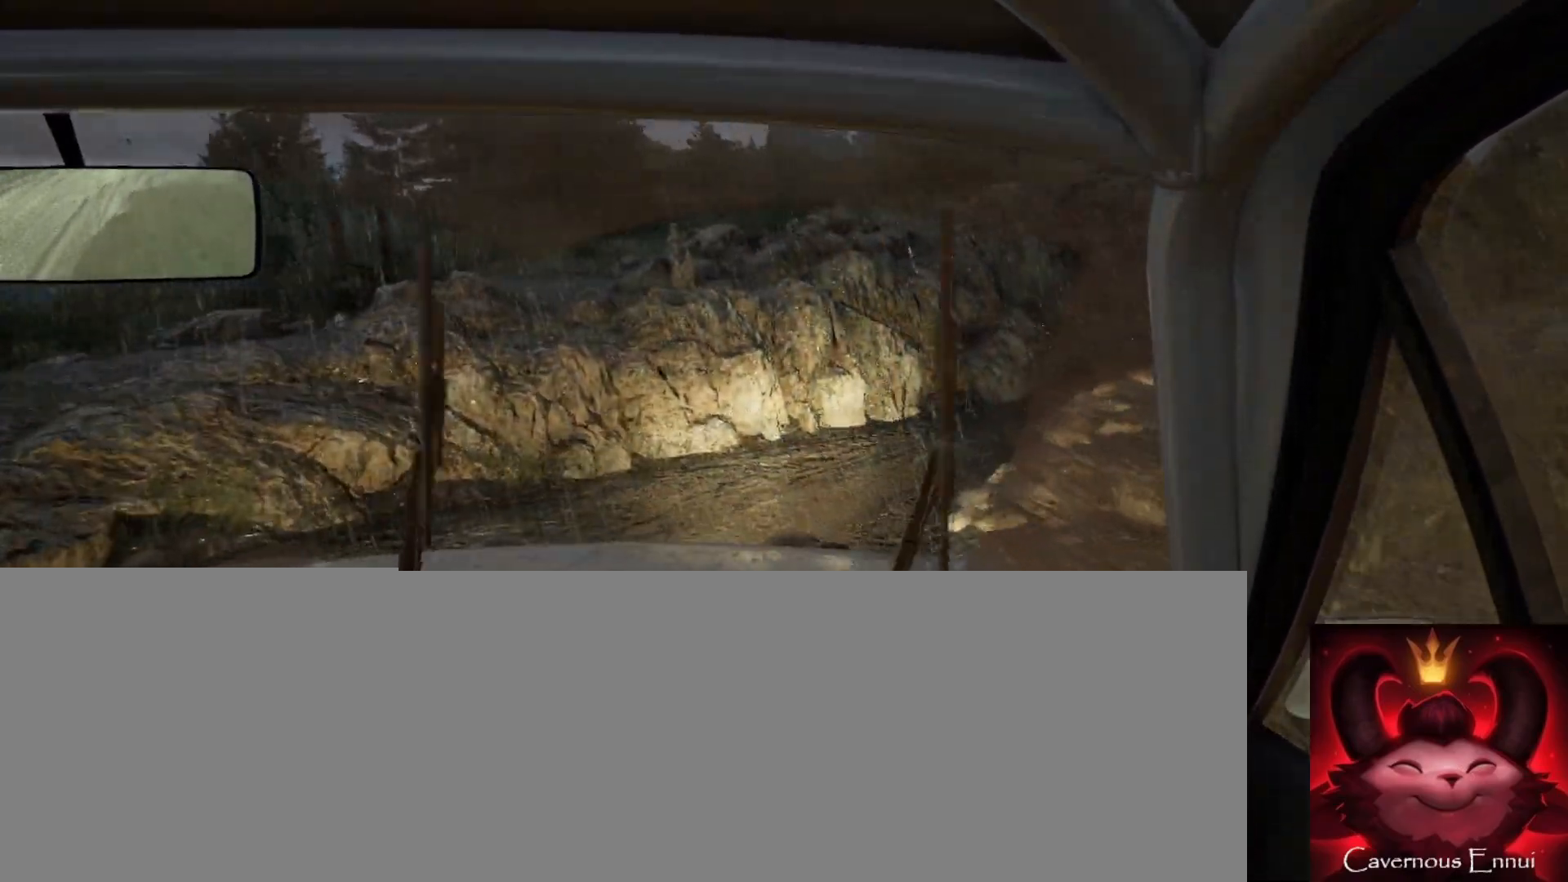
{"buttons": [], "left_stick": "right", "right_stick": "up", "events": [[83, "left_stick", "right"], [183, "right_stick", "up"]]}
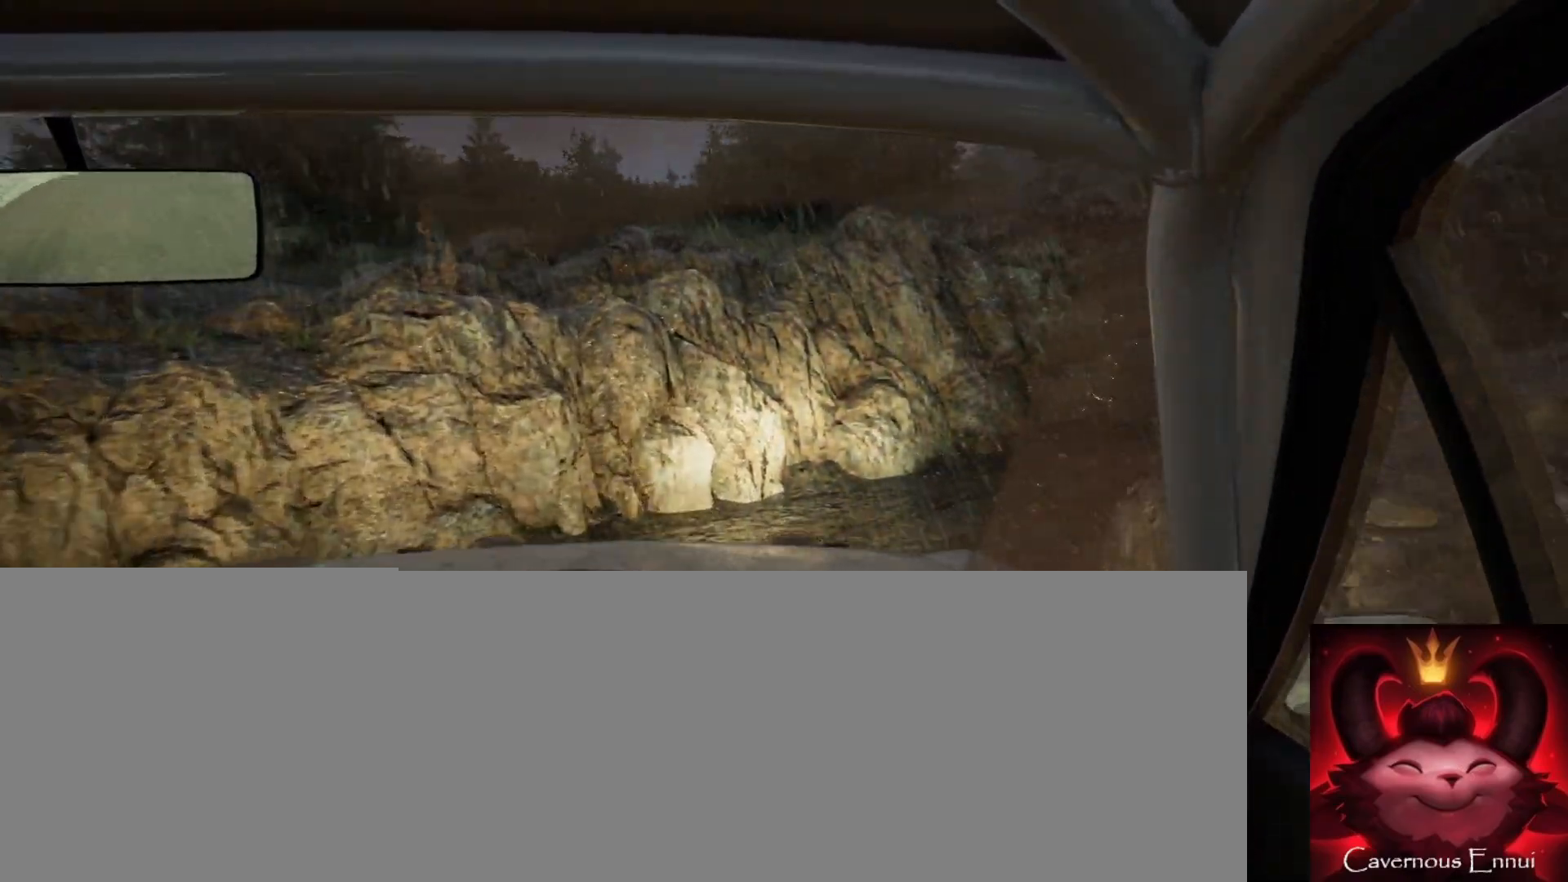
{"buttons": [], "left_stick": "right", "right_stick": "center", "events": [[100, "left_stick", "center"], [250, "left_stick", "right"], [250, "right_stick", "center"], [417, "left_stick", "center"], [483, "left_stick", "right"]]}
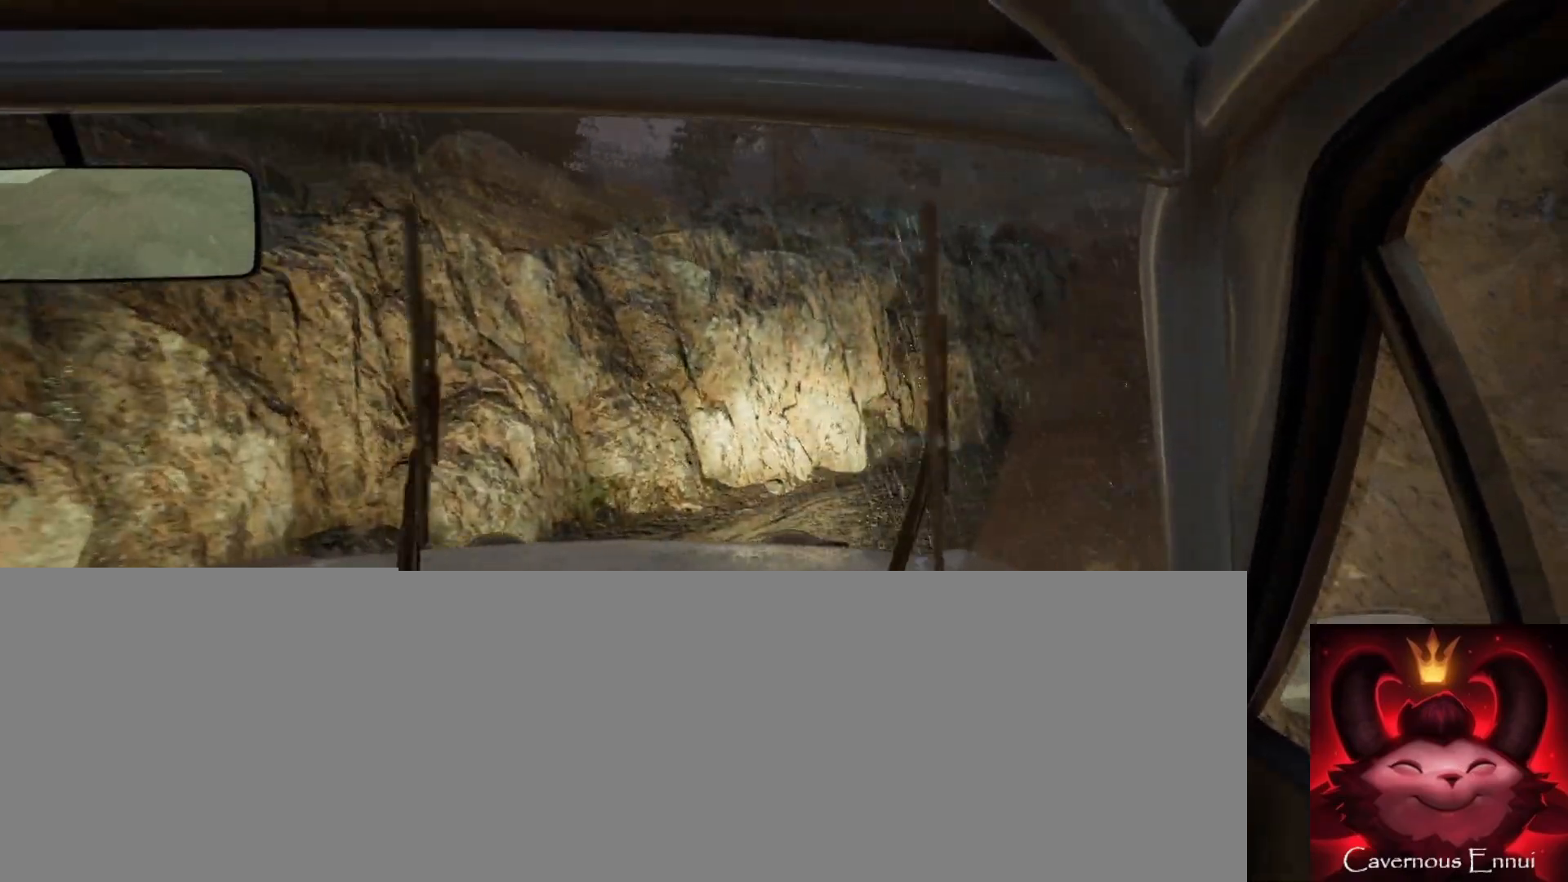
{"buttons": [], "left_stick": "center", "right_stick": "up", "events": [[67, "right_stick", "up"], [300, "left_stick", "center"]]}
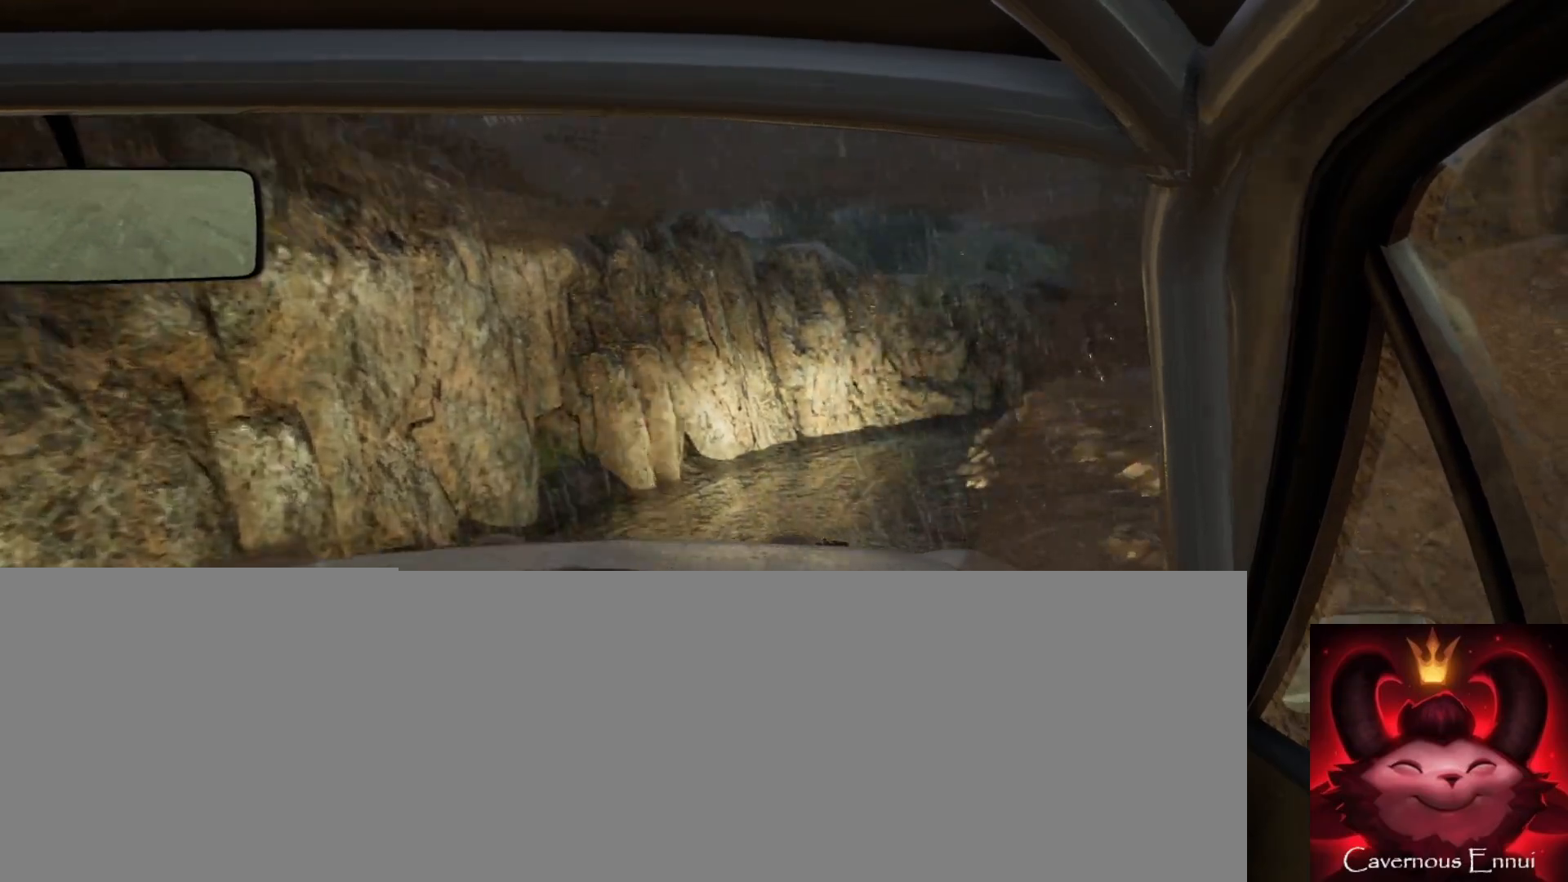
{"buttons": [], "left_stick": "down-left", "right_stick": "up", "events": [[183, "left_stick", "down-left"]]}
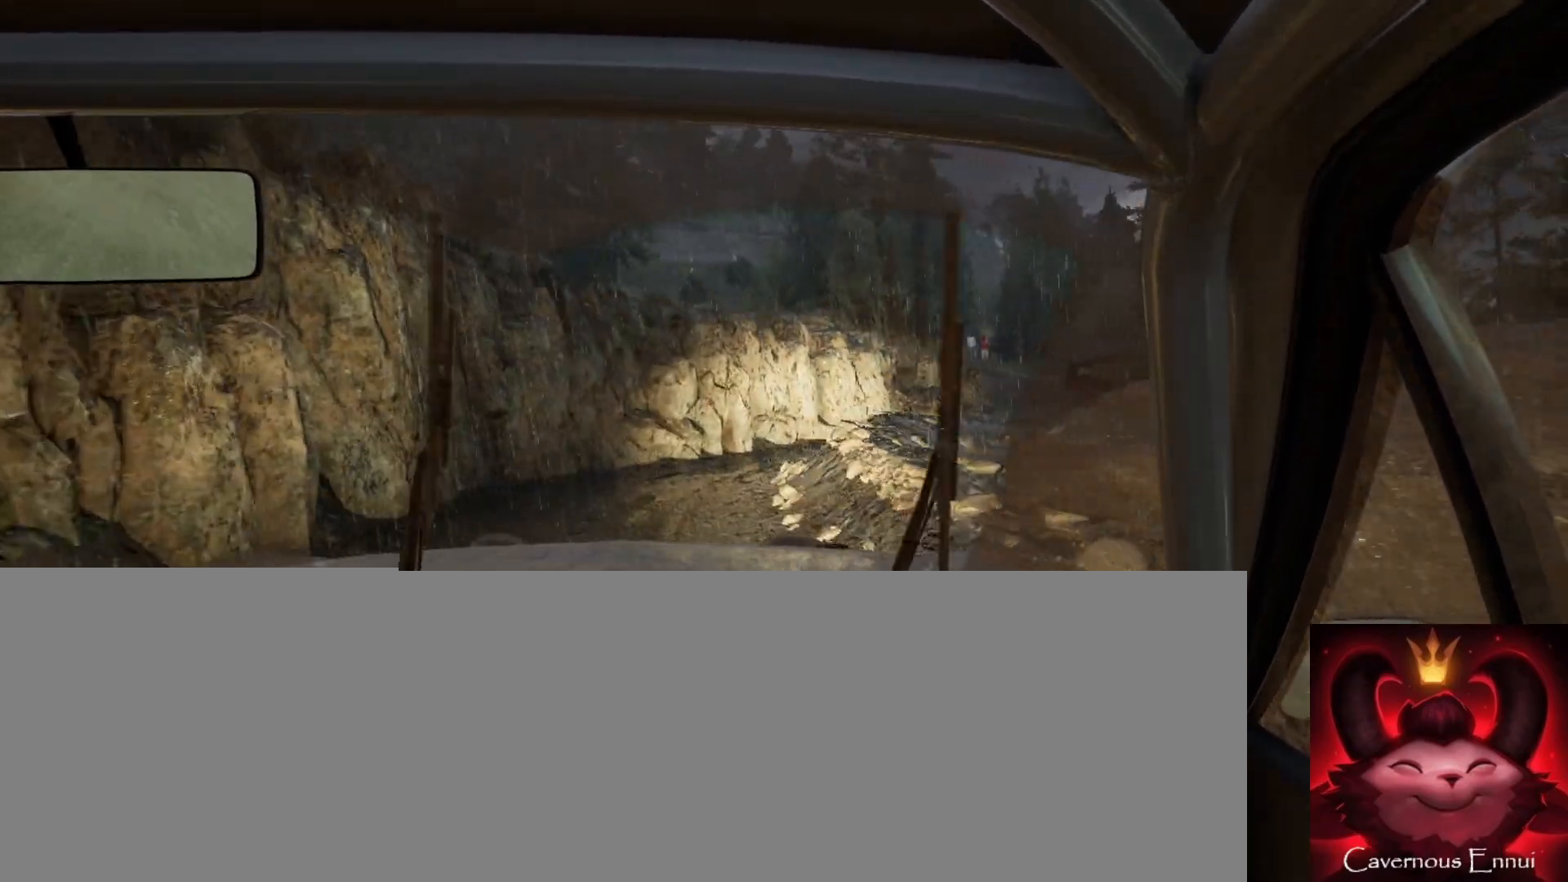
{"buttons": [], "left_stick": "right", "right_stick": "up", "events": [[100, "left_stick", "center"], [317, "left_stick", "right"]]}
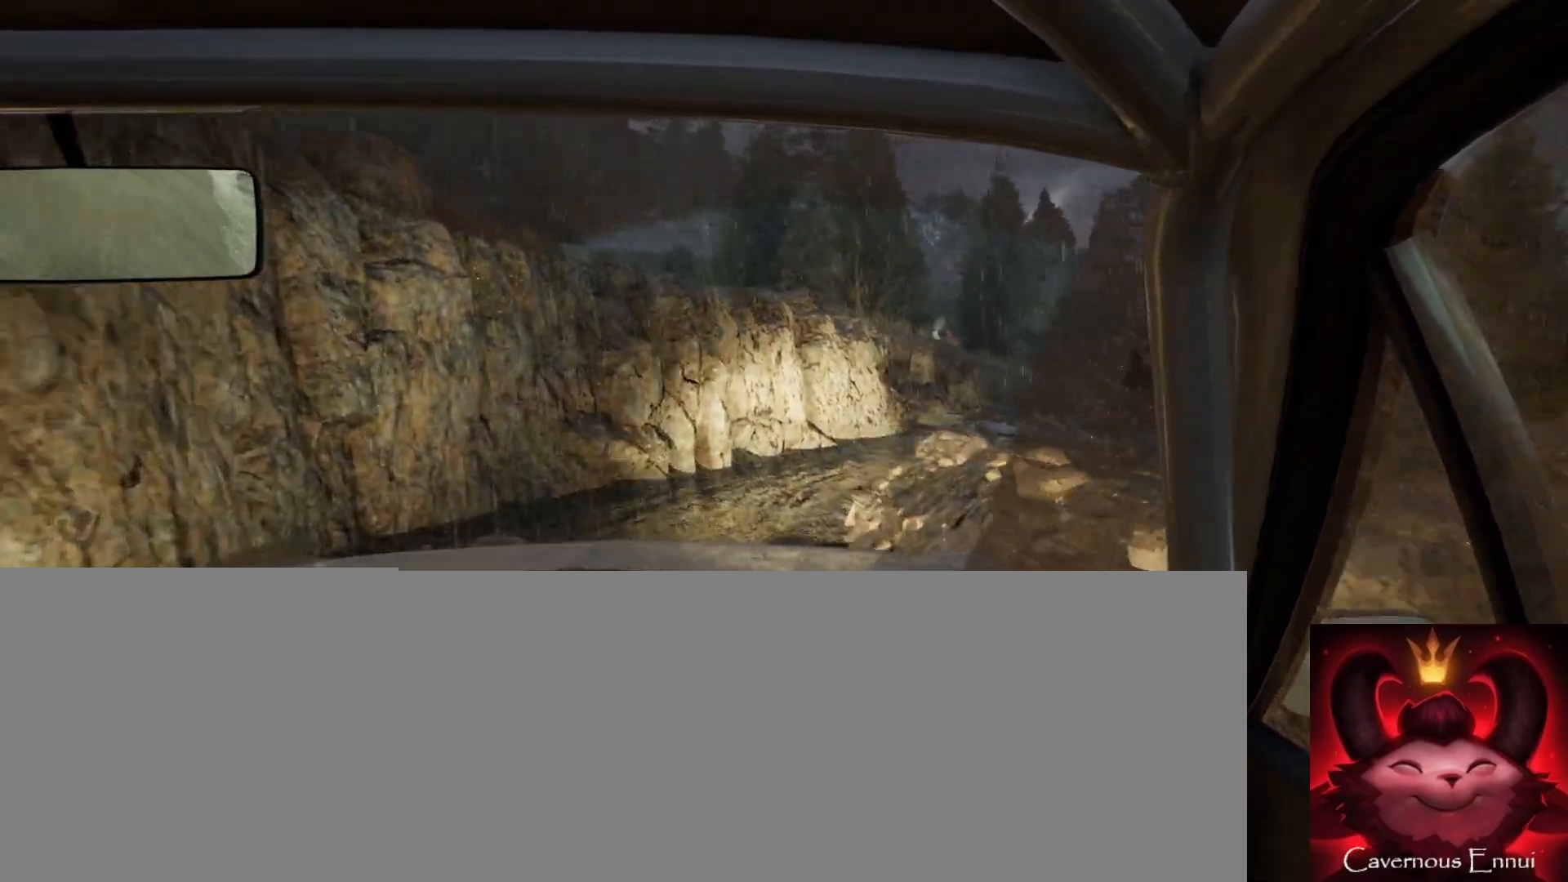
{"buttons": [], "left_stick": "right", "right_stick": "center", "events": [[67, "left_stick", "center"], [150, "left_stick", "down-left"], [167, "right_stick", "center"], [317, "left_stick", "center"], [467, "left_stick", "right"]]}
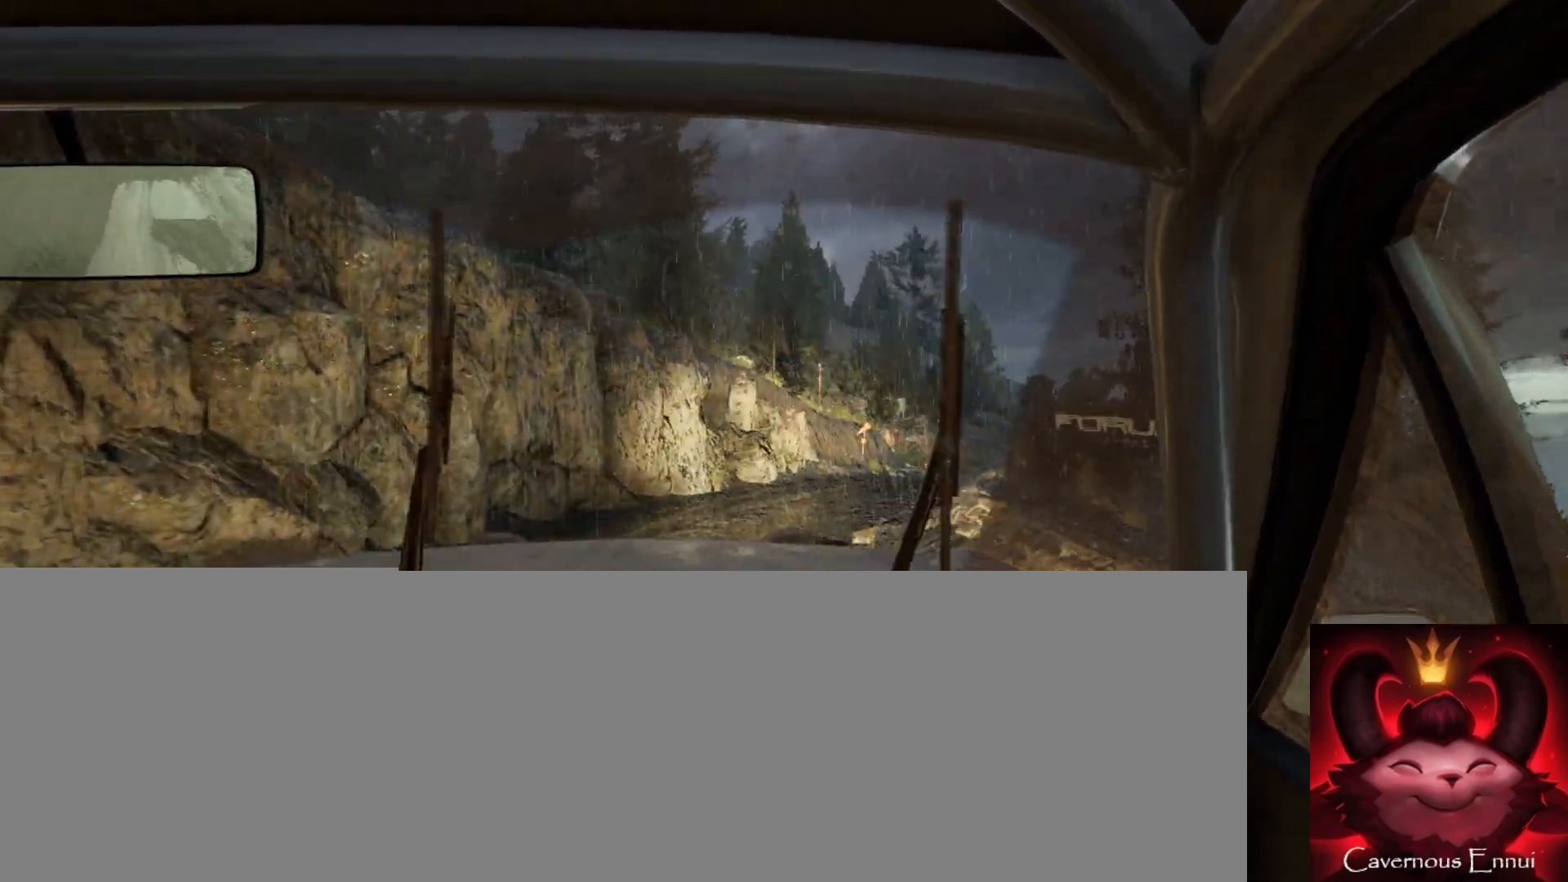
{"buttons": [], "left_stick": "down-left", "right_stick": "center", "events": [[17, "right_stick", "up"], [300, "left_stick", "center"], [367, "right_stick", "center"], [383, "left_stick", "down-left"]]}
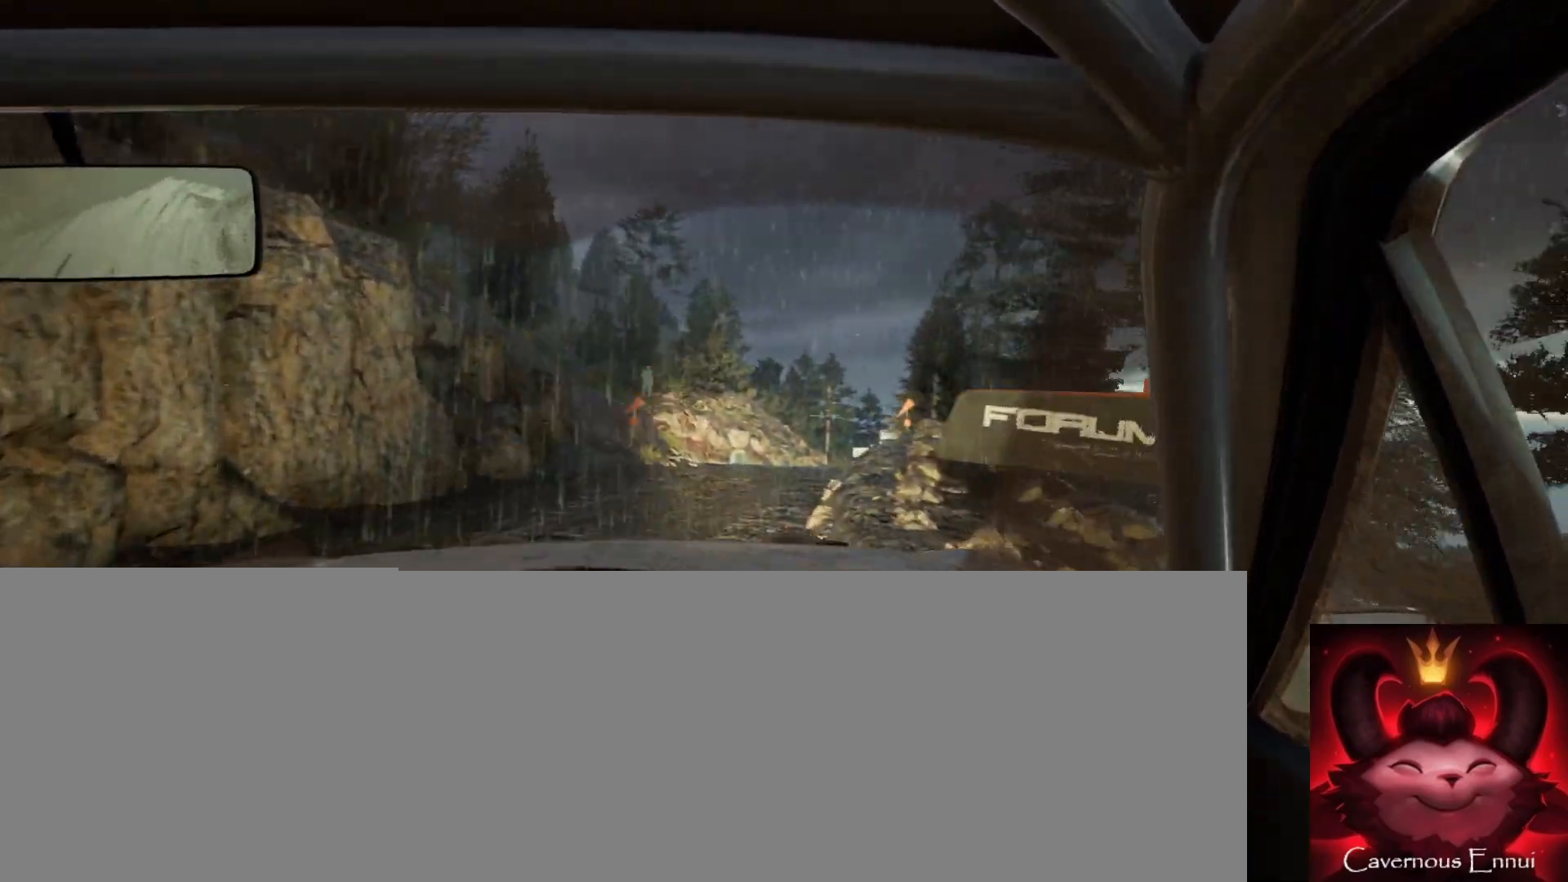
{"buttons": [], "left_stick": "left", "right_stick": "up", "events": [[33, "left_stick", "center"], [50, "right_stick", "up"], [133, "left_stick", "left"]]}
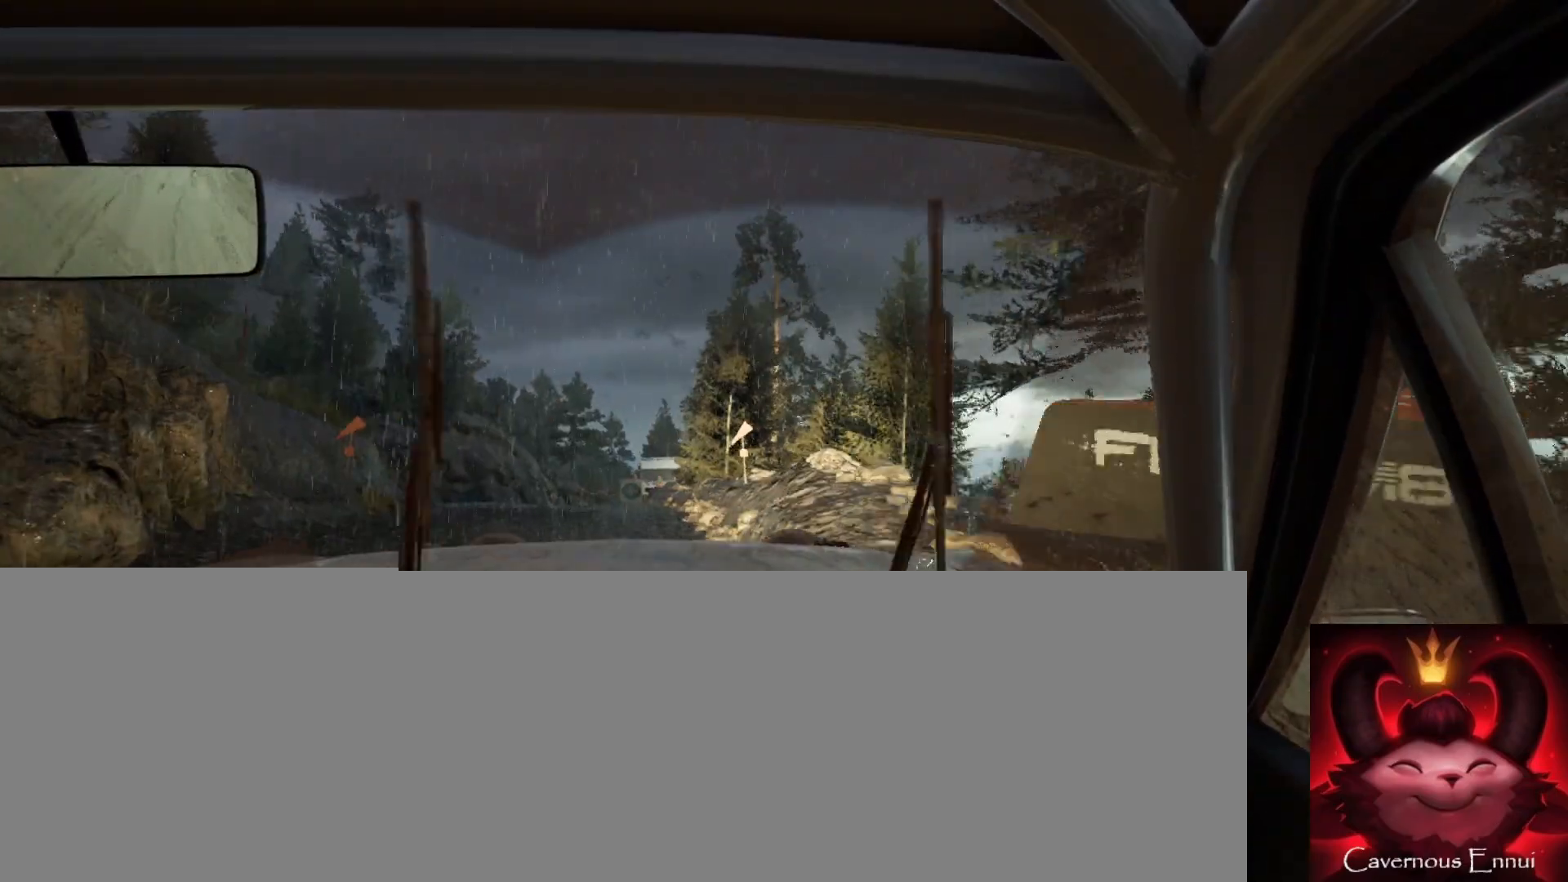
{"buttons": [], "left_stick": "right", "right_stick": "center", "events": [[67, "left_stick", "center"], [350, "left_stick", "right"], [467, "right_stick", "center"]]}
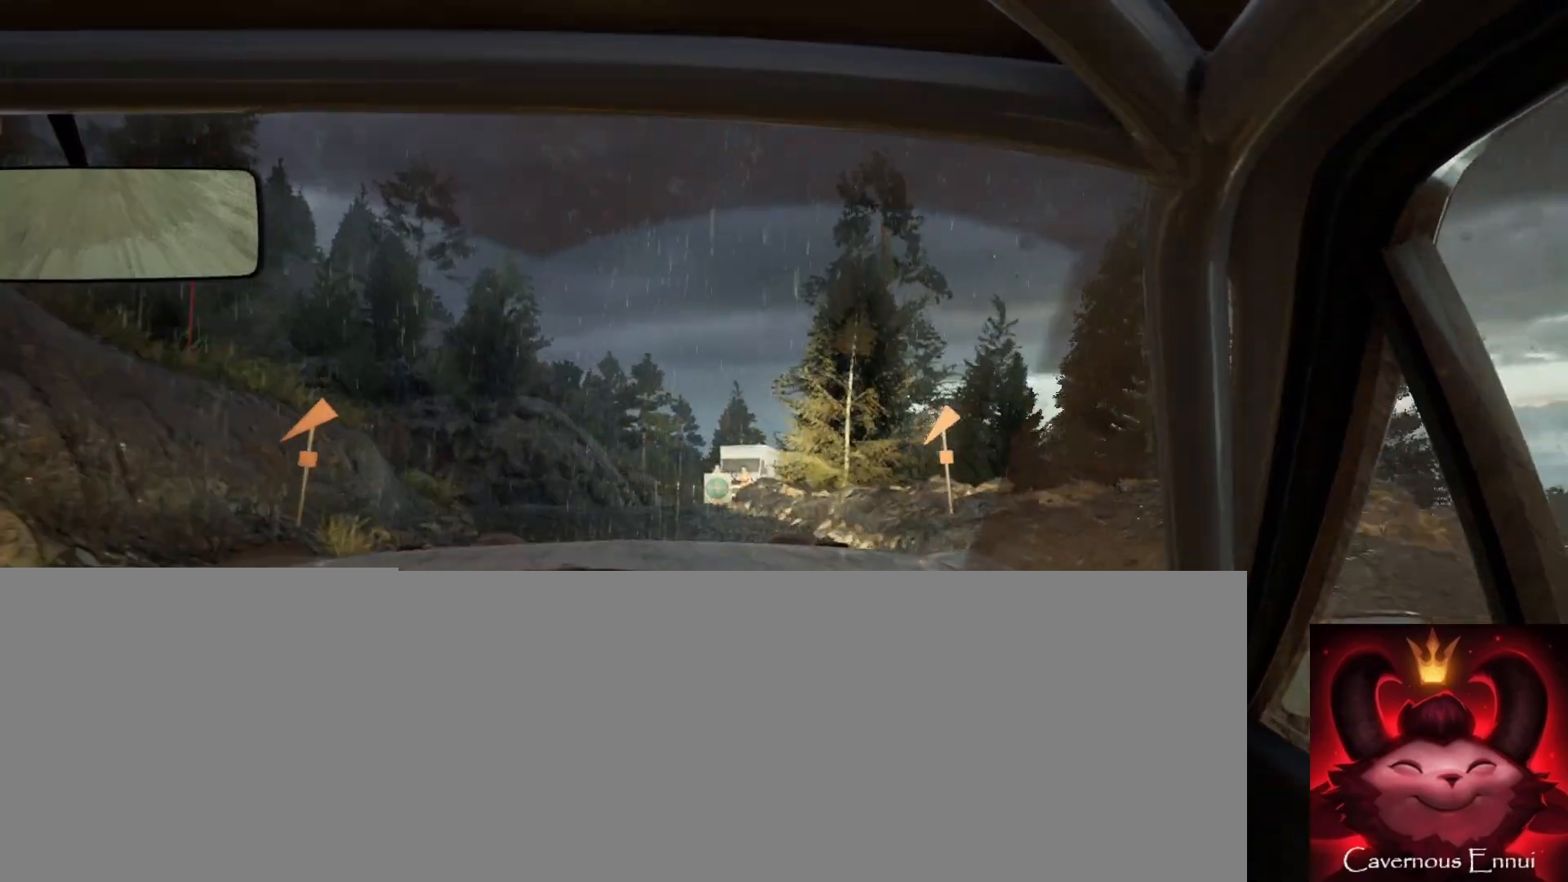
{"buttons": ["L2"], "left_stick": "left", "right_stick": "center", "events": [[50, "left_stick", "center"], [100, "left_stick", "left"], [150, "right_stick", "up"], [417, "right_stick", "center"], [433, "L2", "down"]]}
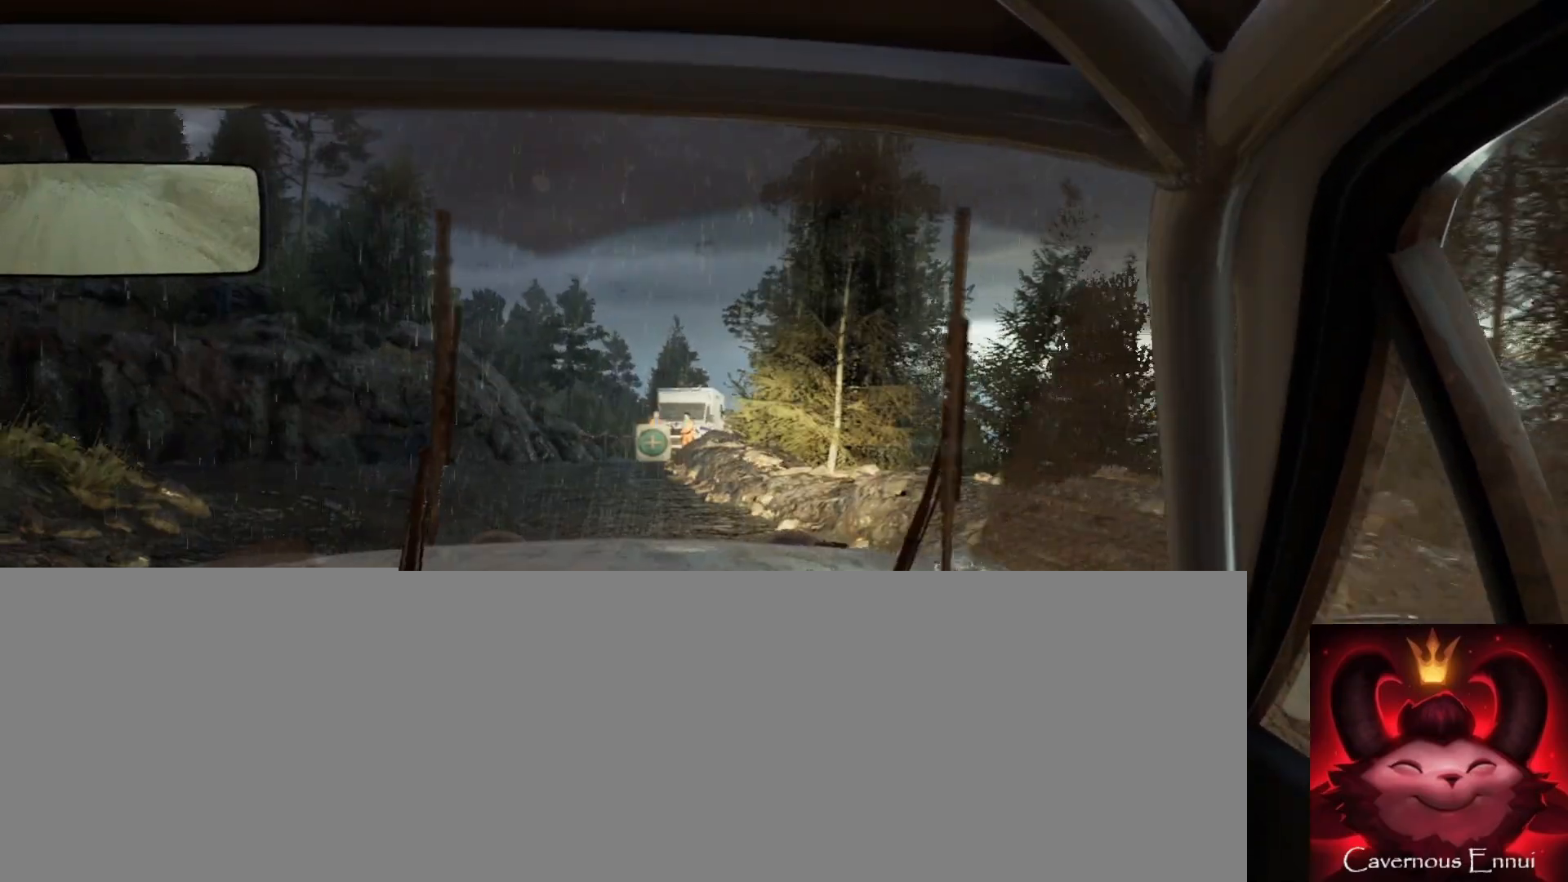
{"buttons": ["R2"], "left_stick": "center", "right_stick": "center", "events": [[67, "L2", "up"], [283, "R2", "down"], [467, "left_stick", "center"]]}
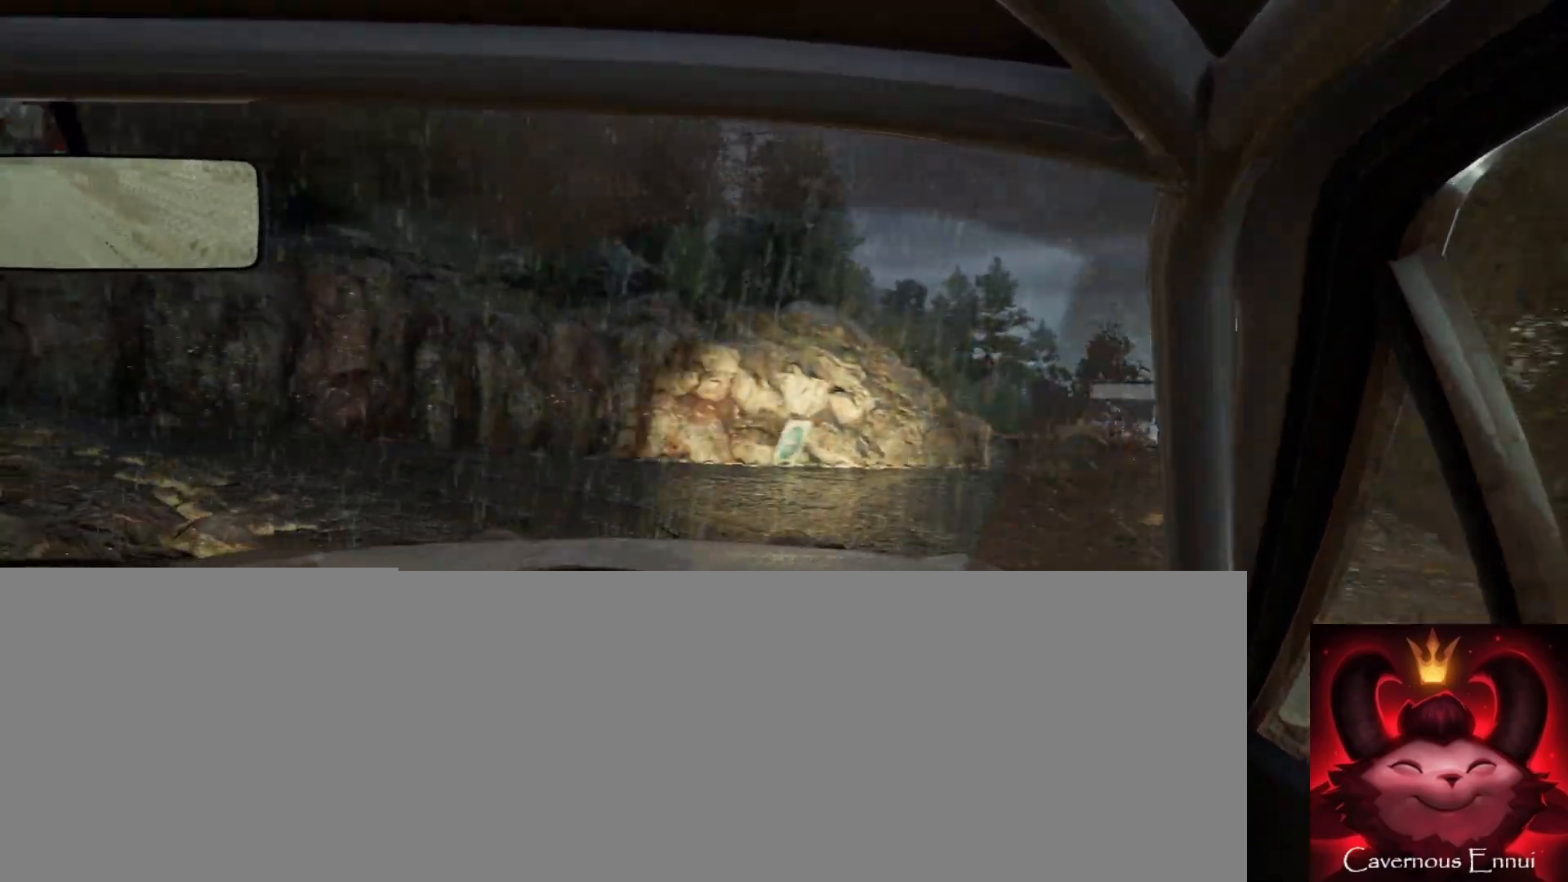
{"buttons": [], "left_stick": "right", "right_stick": "up", "events": [[33, "R2", "up"], [200, "left_stick", "right"], [200, "right_stick", "up"], [350, "left_stick", "center"], [467, "left_stick", "right"]]}